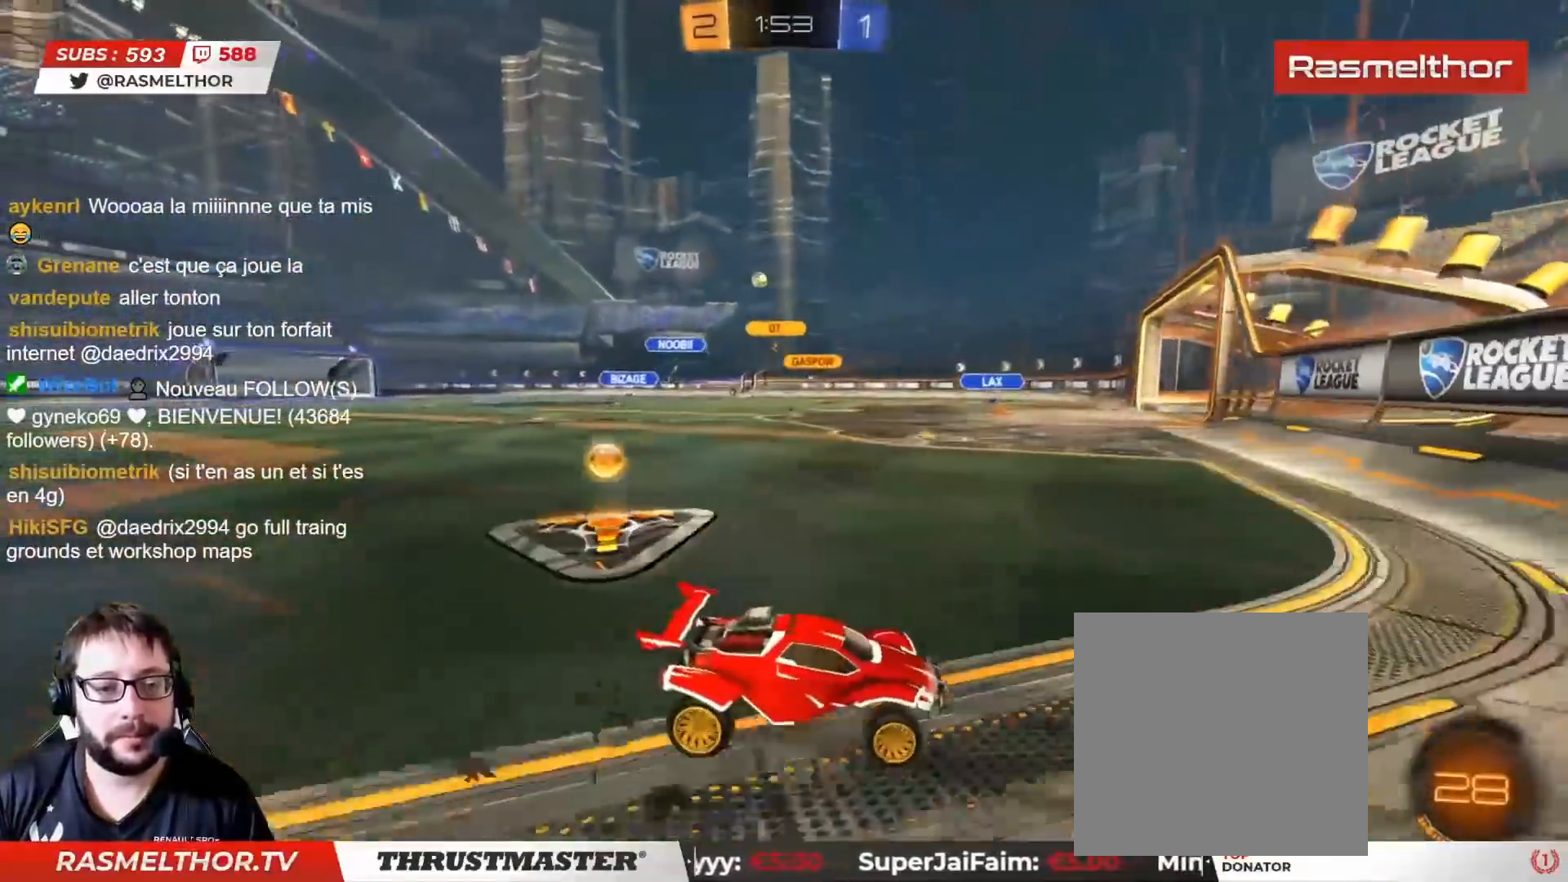
Gameplay with a controller (PlayStation layout); each line is a JSON object with the inputs held at the frame after it (dt_ms = milliseconds from this image to that frame). "events" lists button and stick changes between this image and that frame as [ms after this image, input, new state], when the widget could be followed in between.
{"dt_ms": 500, "buttons": ["R2"], "left_stick": "left", "right_stick": "center", "events": [[67, "L2", "down"], [200, "L2", "up"]]}
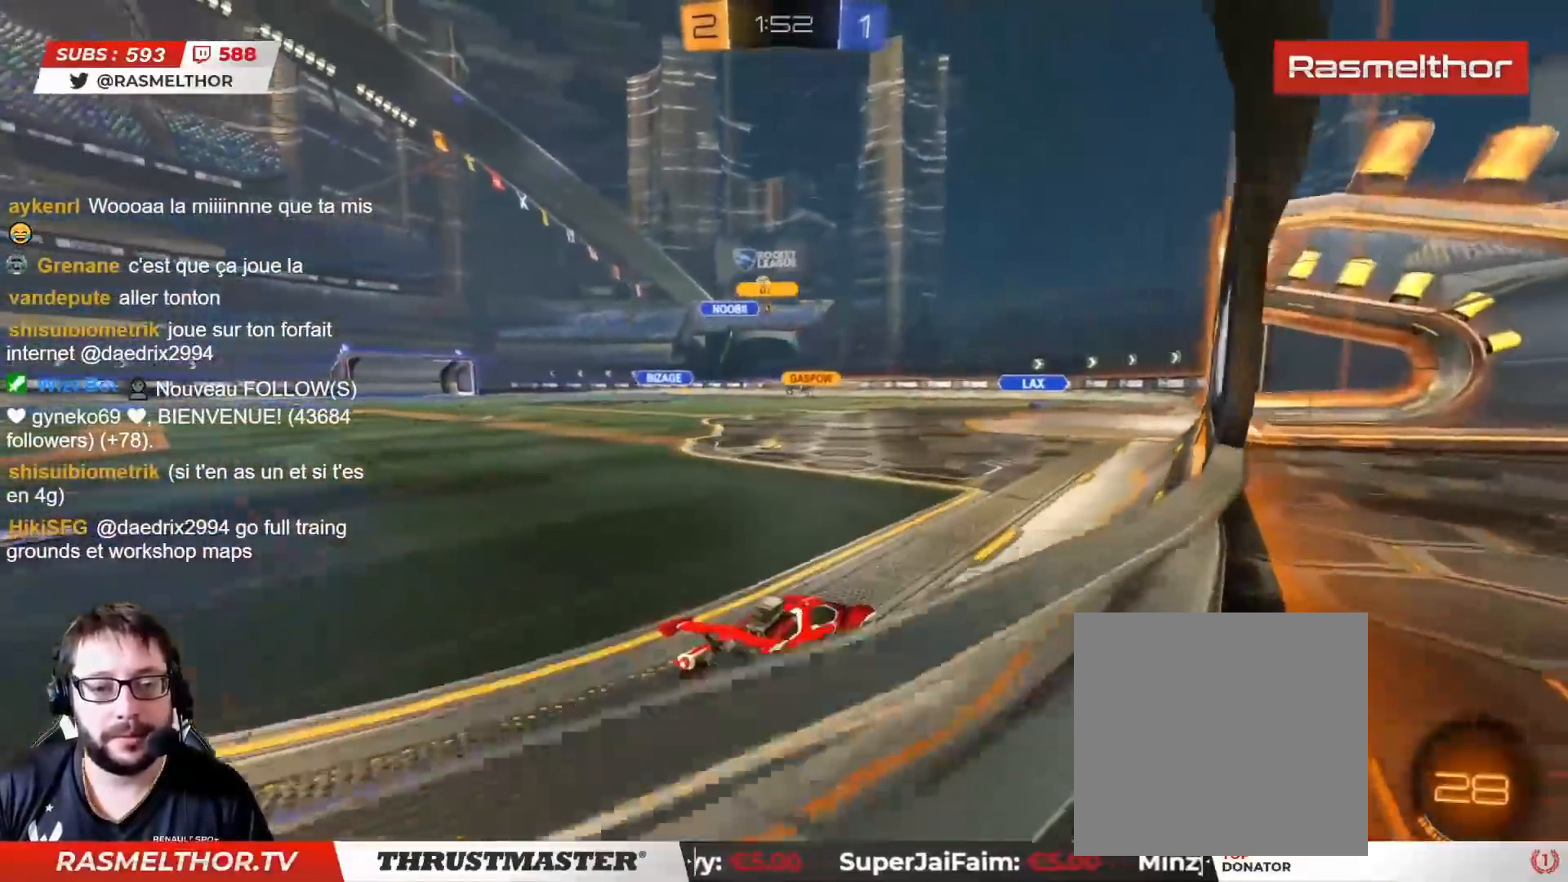
{"dt_ms": 500, "buttons": ["R2"], "left_stick": "center", "right_stick": "center", "events": [[317, "left_stick", "center"]]}
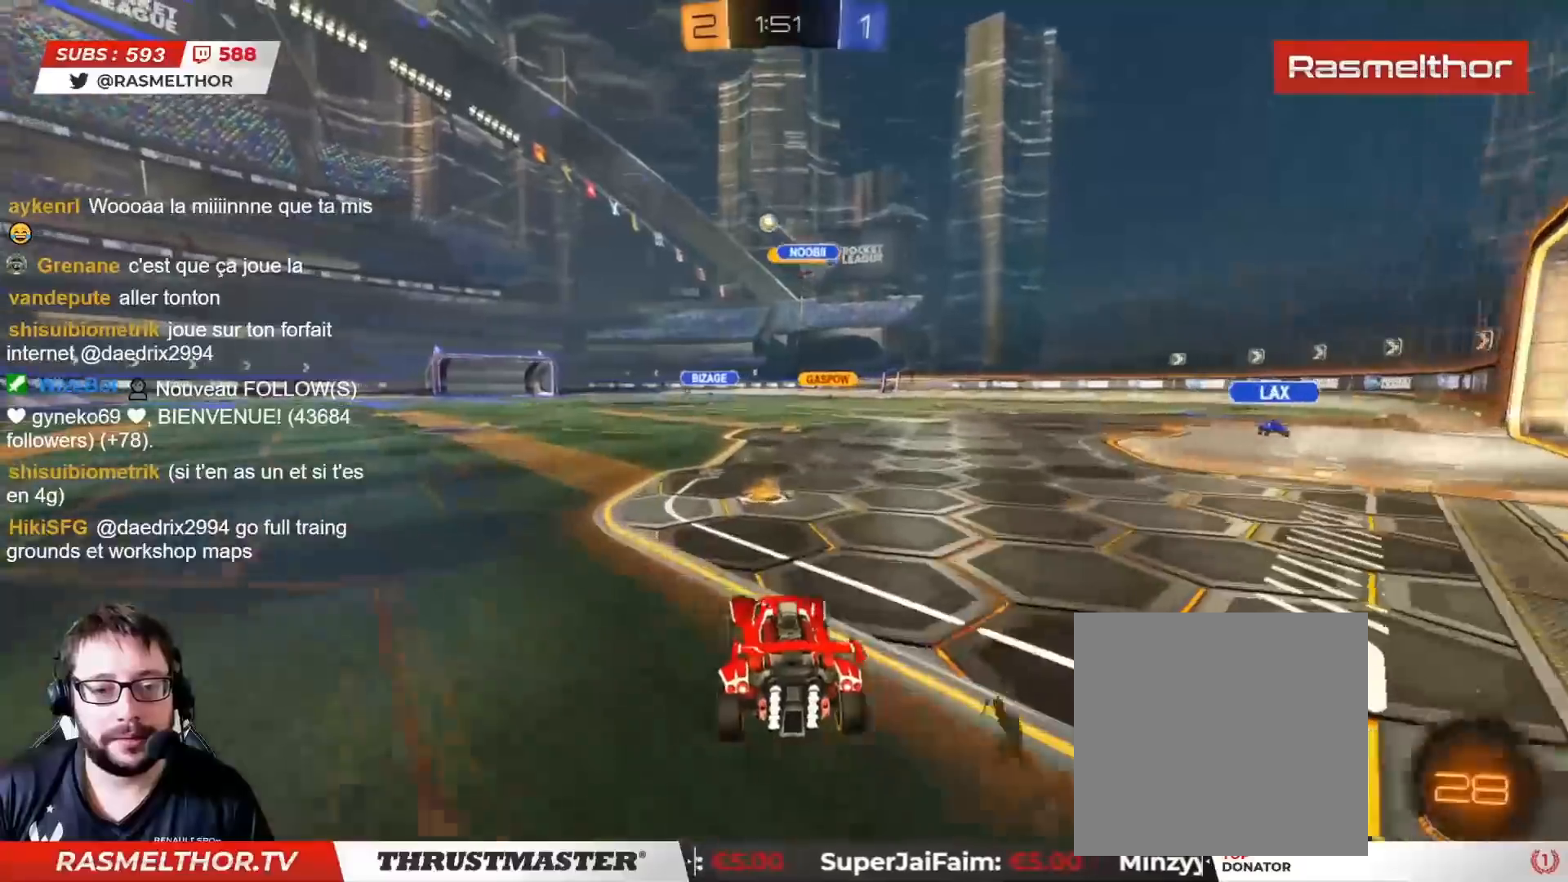
{"dt_ms": 500, "buttons": ["R2"], "left_stick": "right", "right_stick": "center", "events": [[83, "left_stick", "left"], [217, "left_stick", "center"], [317, "left_stick", "right"]]}
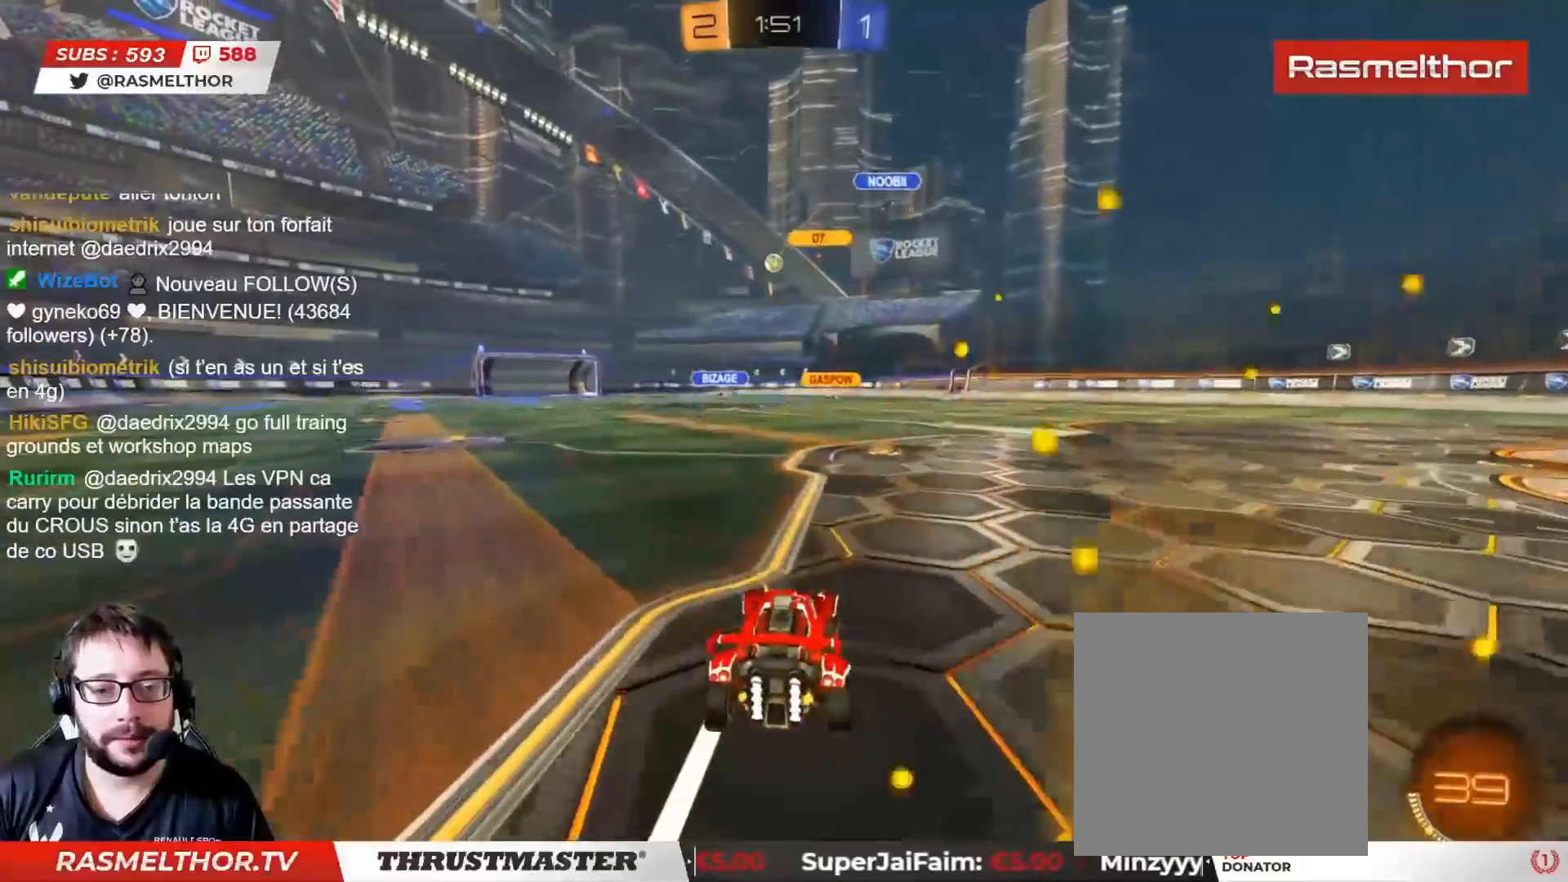
{"dt_ms": 500, "buttons": ["R2"], "left_stick": "center", "right_stick": "center", "events": [[17, "left_stick", "center"], [267, "CROSS", "down"], [300, "CROSS", "up"]]}
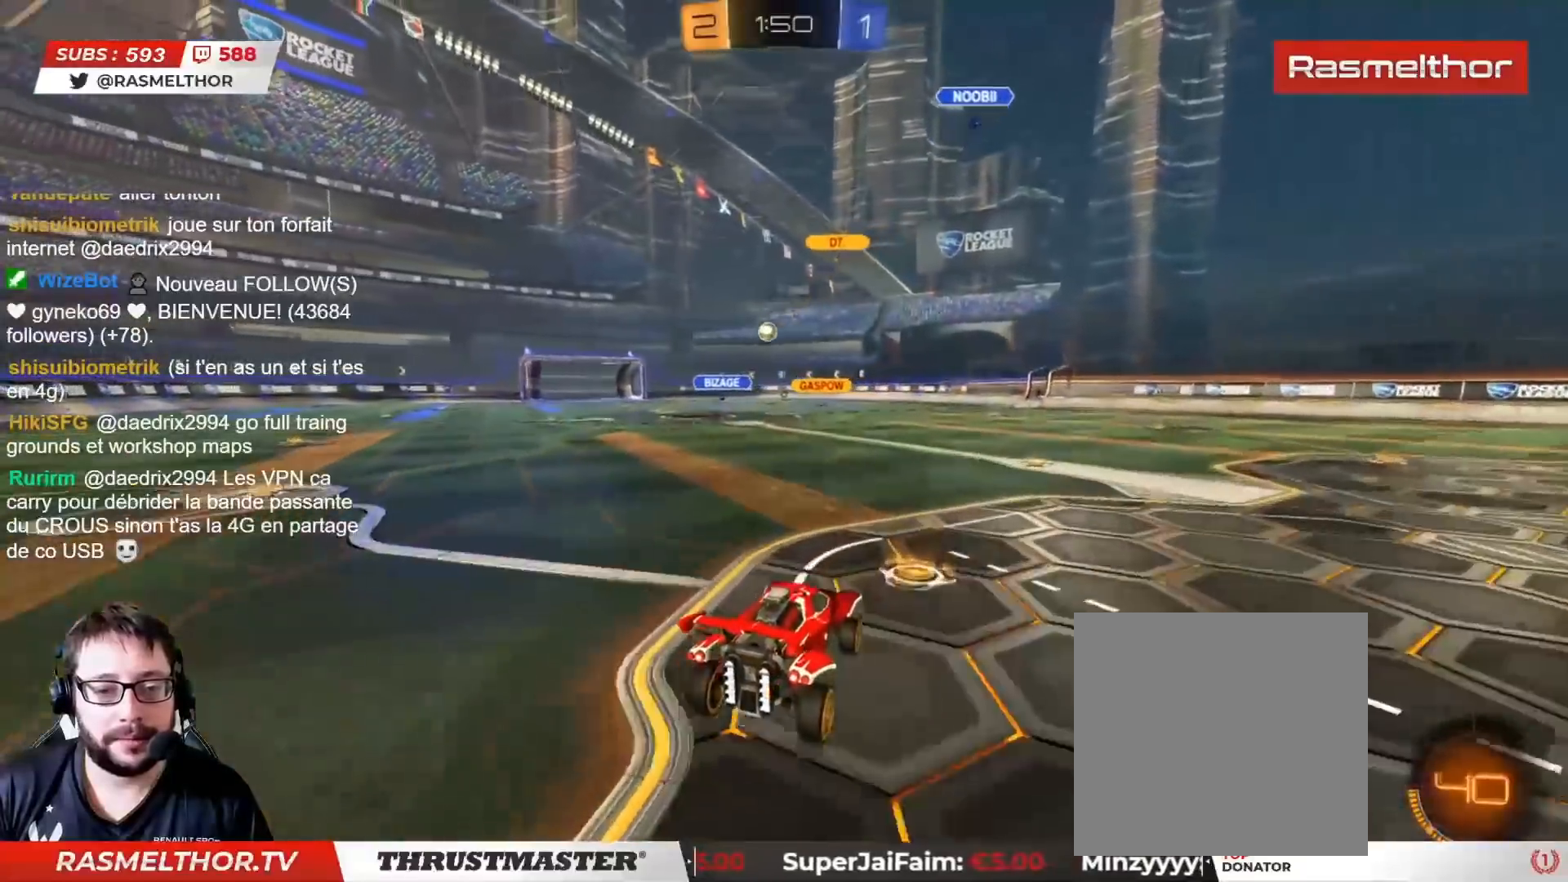
{"dt_ms": 500, "buttons": ["R2"], "left_stick": "center", "right_stick": "center", "events": [[100, "R2", "up"], [217, "left_stick", "left"], [333, "left_stick", "center"], [417, "R2", "down"]]}
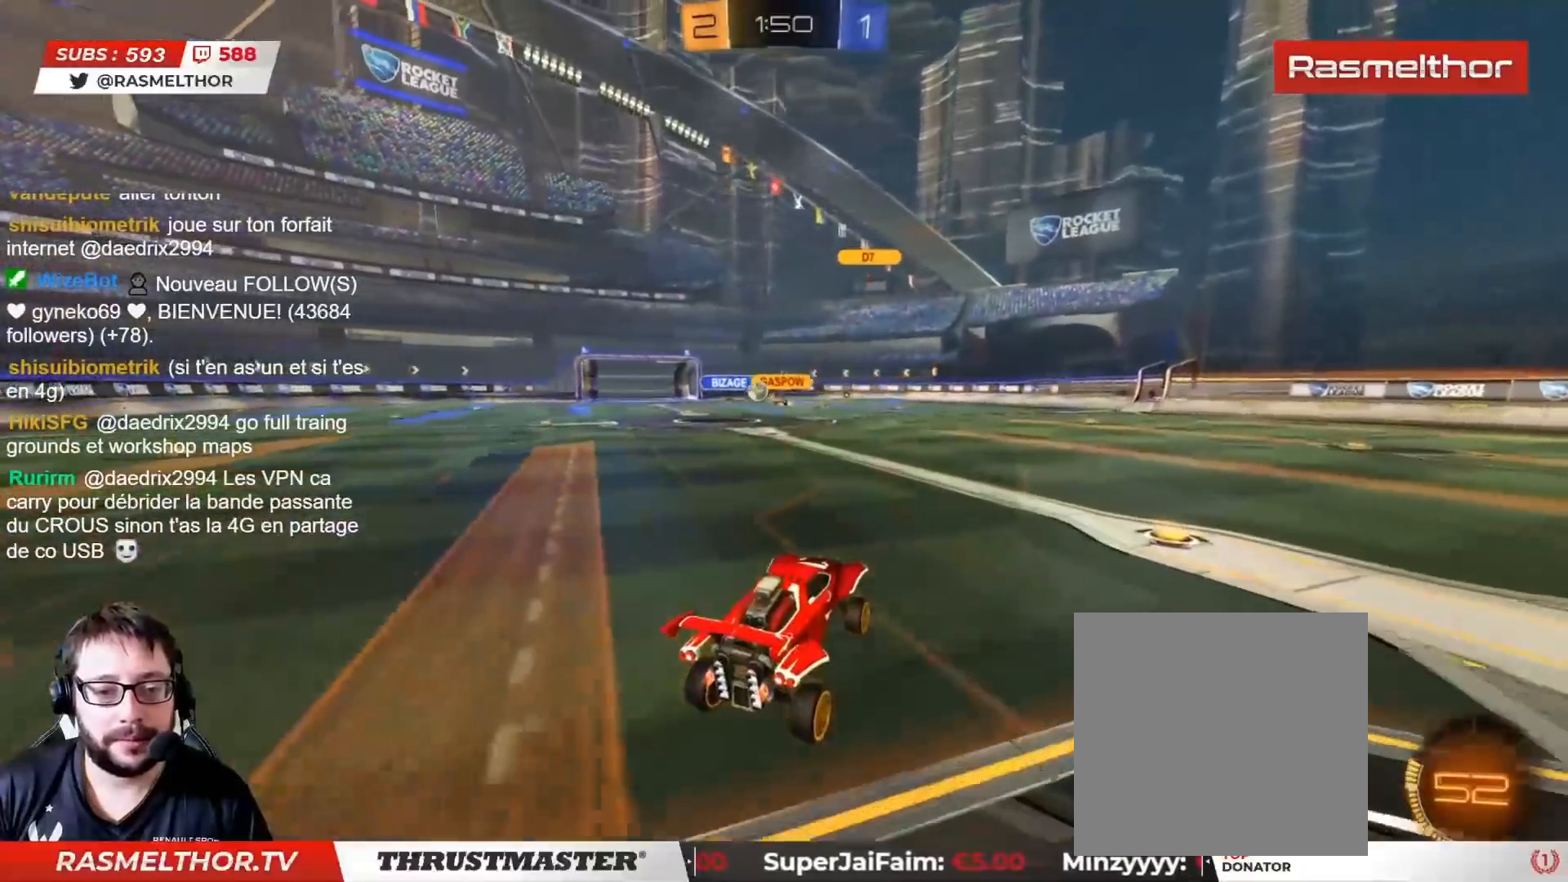
{"dt_ms": 500, "buttons": ["R2"], "left_stick": "left", "right_stick": "center", "events": [[200, "left_stick", "left"]]}
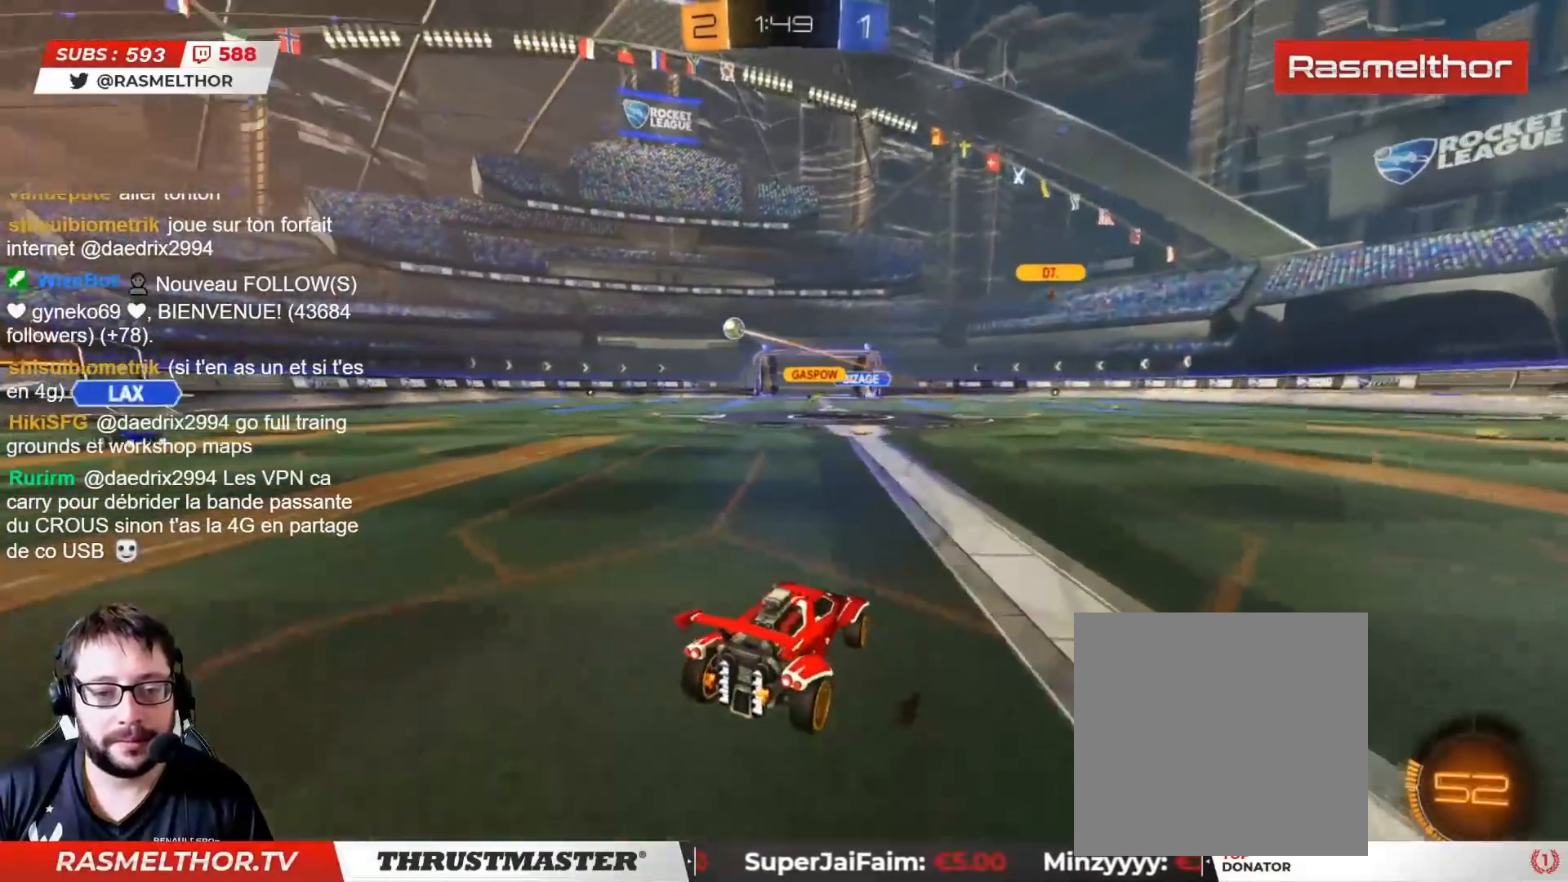
{"dt_ms": 500, "buttons": ["CIRCLE", "R2"], "left_stick": "center", "right_stick": "center", "events": [[117, "CIRCLE", "down"], [317, "left_stick", "center"]]}
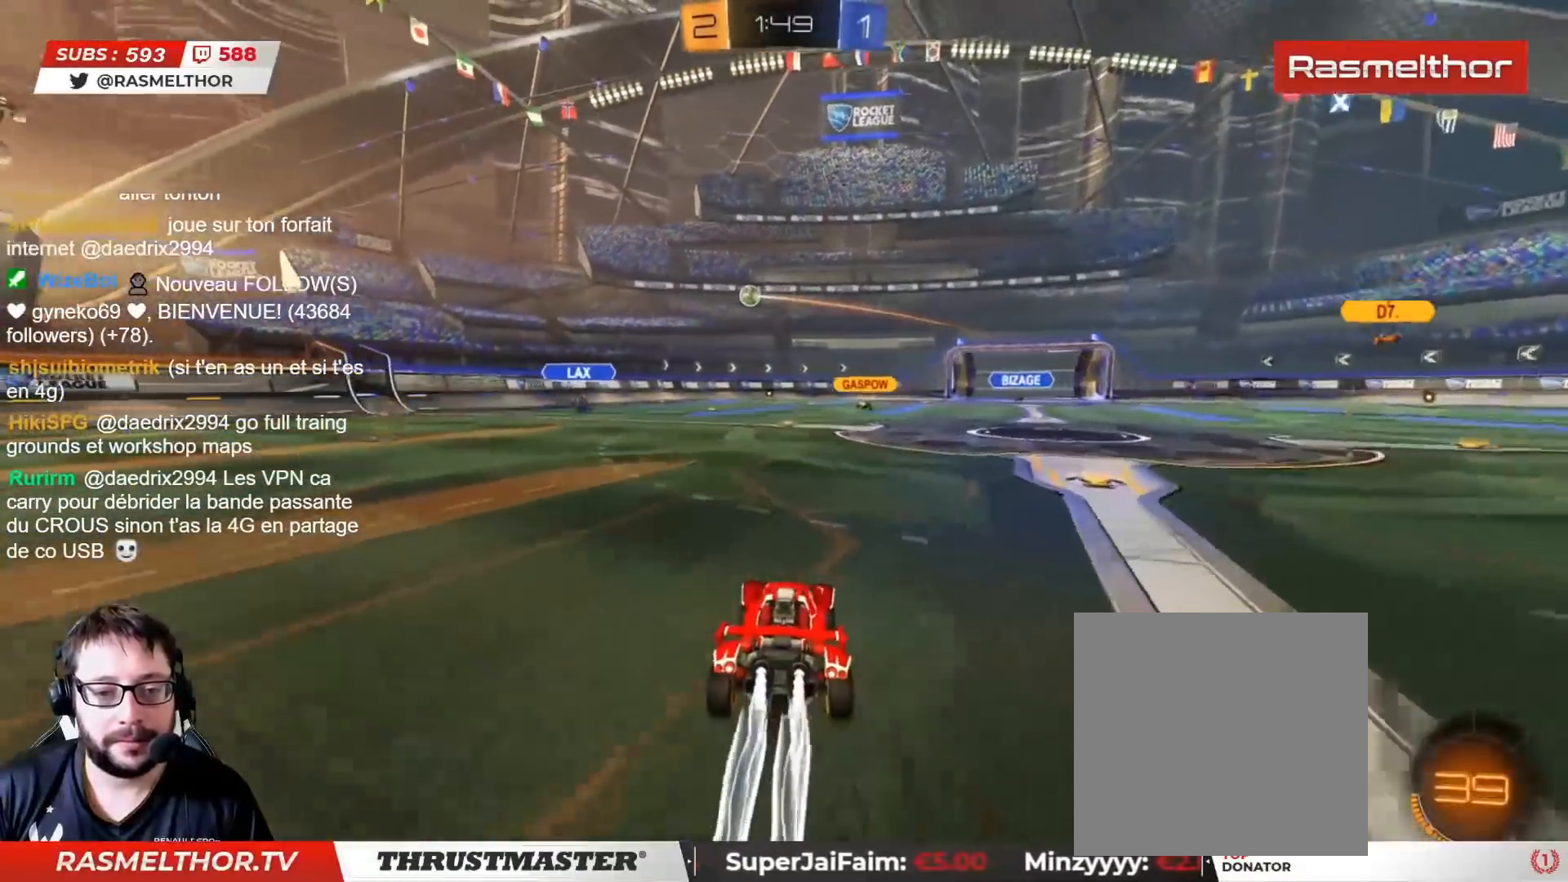
{"dt_ms": 500, "buttons": [], "left_stick": "center", "right_stick": "center", "events": [[333, "CIRCLE", "up"], [483, "R2", "up"]]}
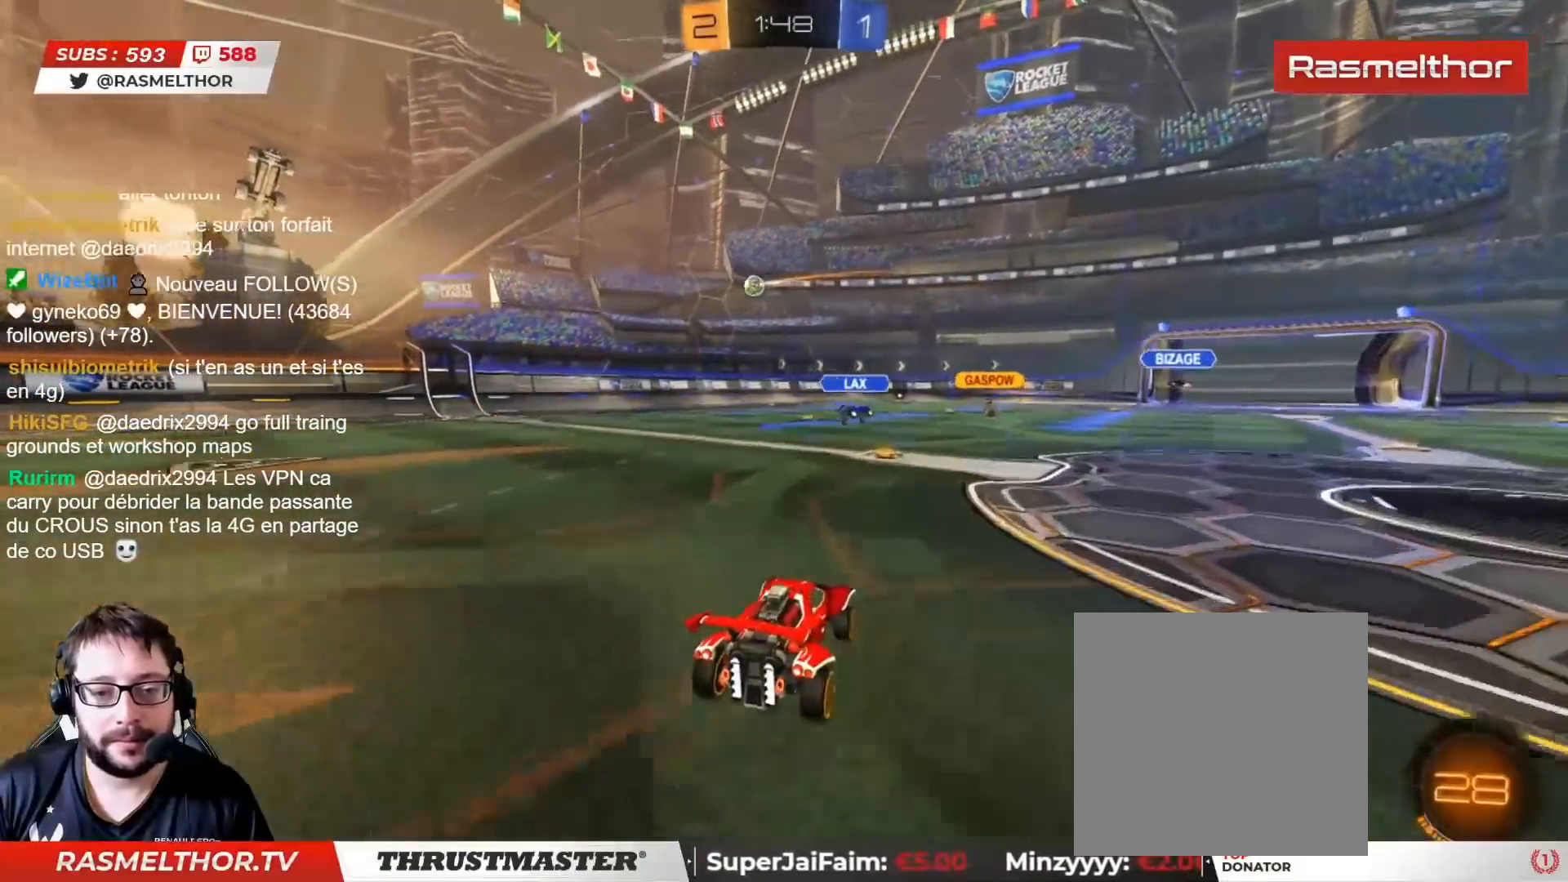
{"dt_ms": 500, "buttons": [], "left_stick": "down-left", "right_stick": "center", "events": [[183, "R2", "down"], [367, "R2", "up"], [450, "left_stick", "down-left"]]}
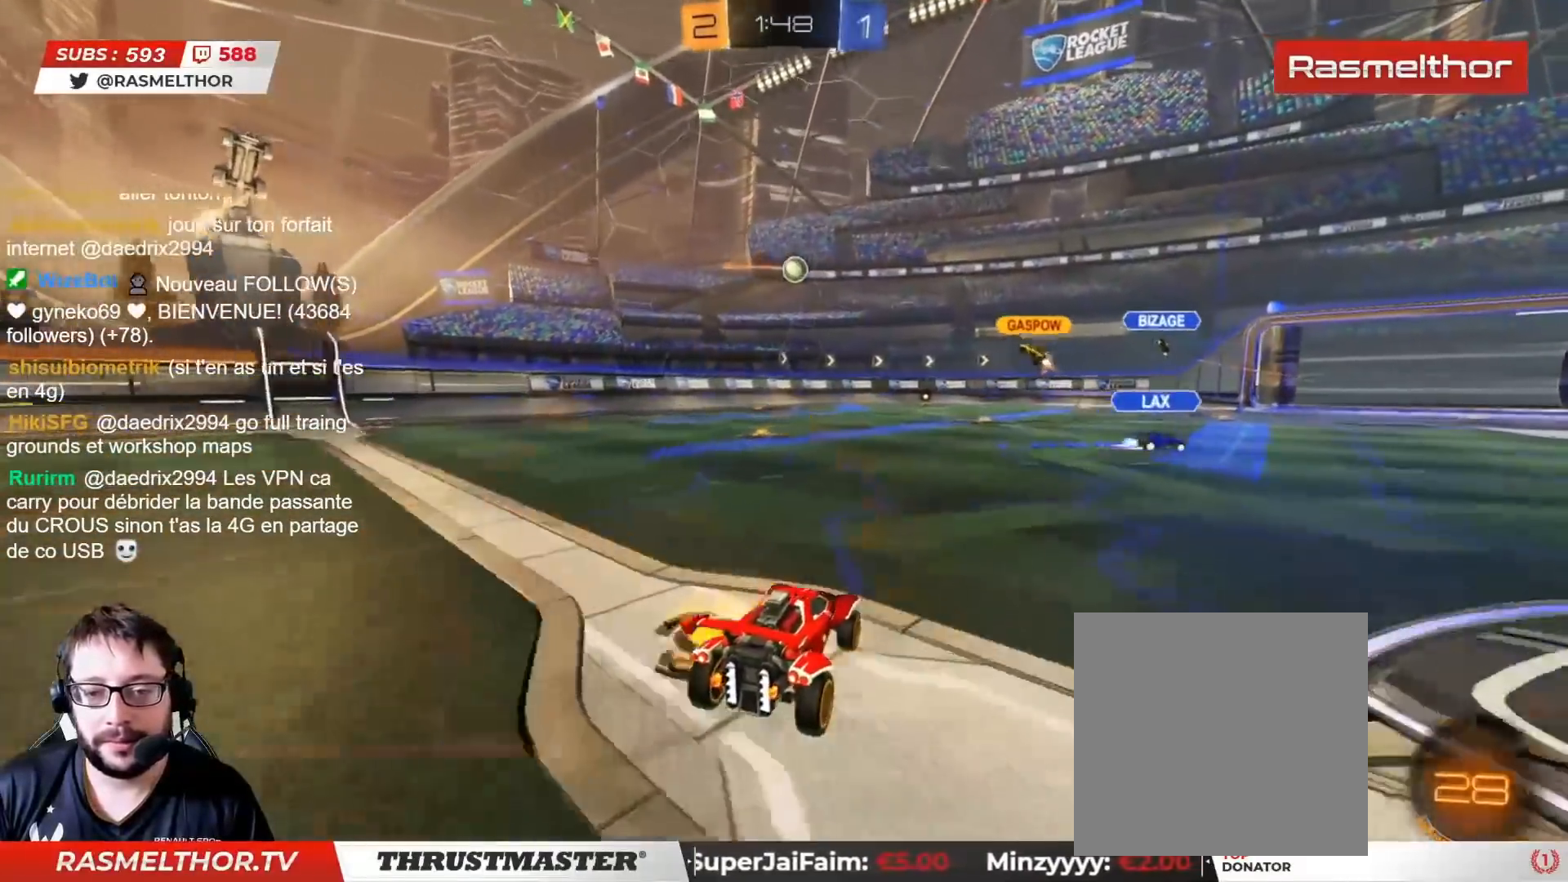
{"dt_ms": 500, "buttons": ["R2"], "left_stick": "right", "right_stick": "center", "events": [[33, "left_stick", "center"], [83, "left_stick", "left"], [150, "R2", "down"], [400, "left_stick", "center"], [450, "left_stick", "right"]]}
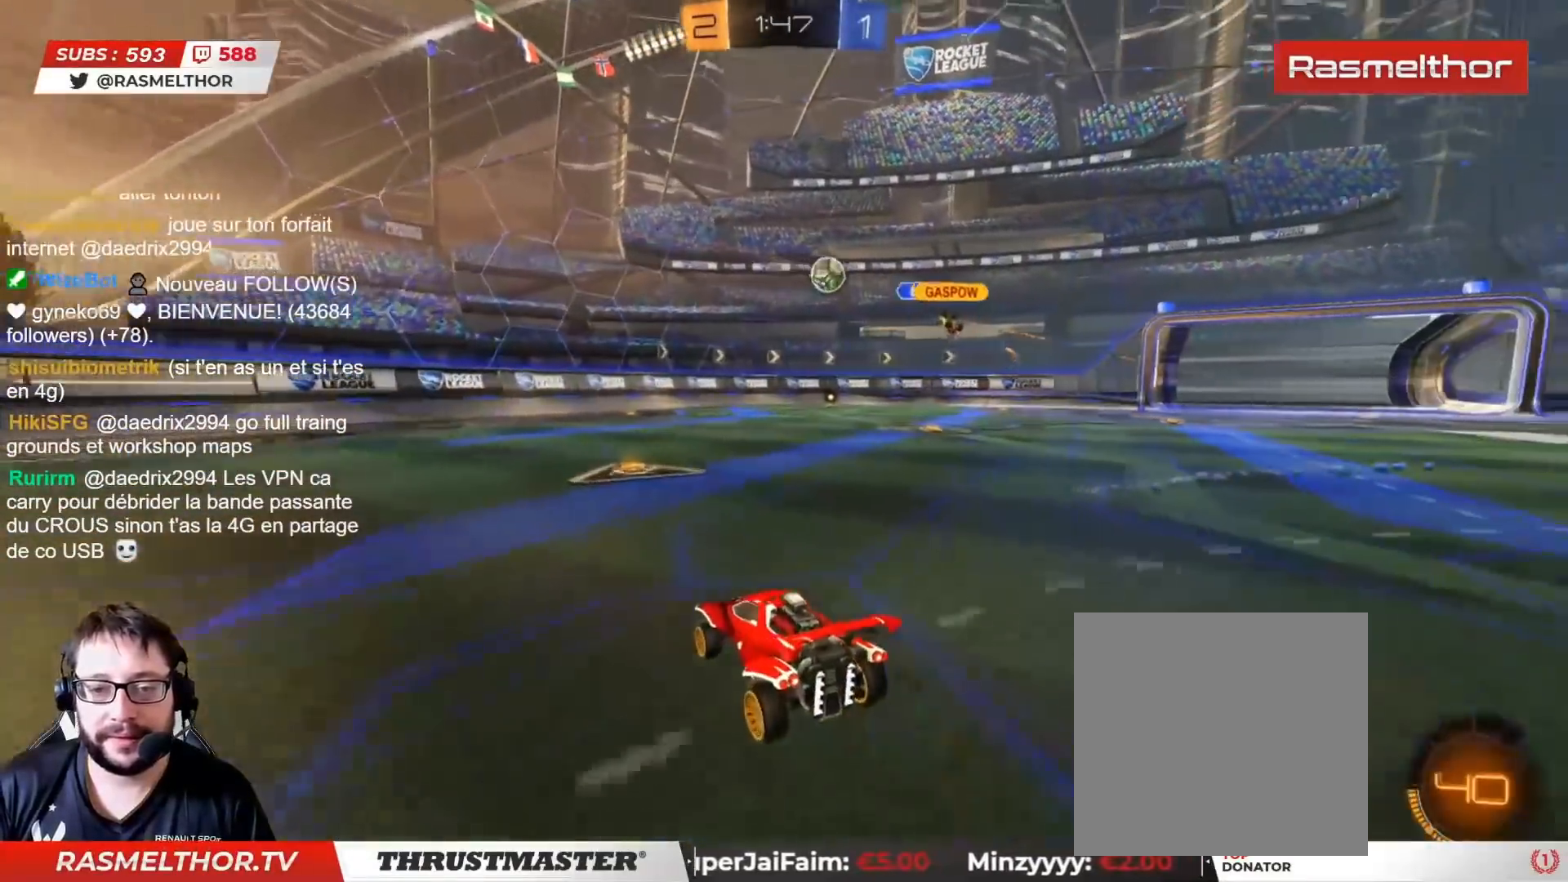
{"dt_ms": 500, "buttons": ["R2"], "left_stick": "left", "right_stick": "center", "events": [[33, "left_stick", "left"], [67, "R2", "up"], [467, "R2", "down"]]}
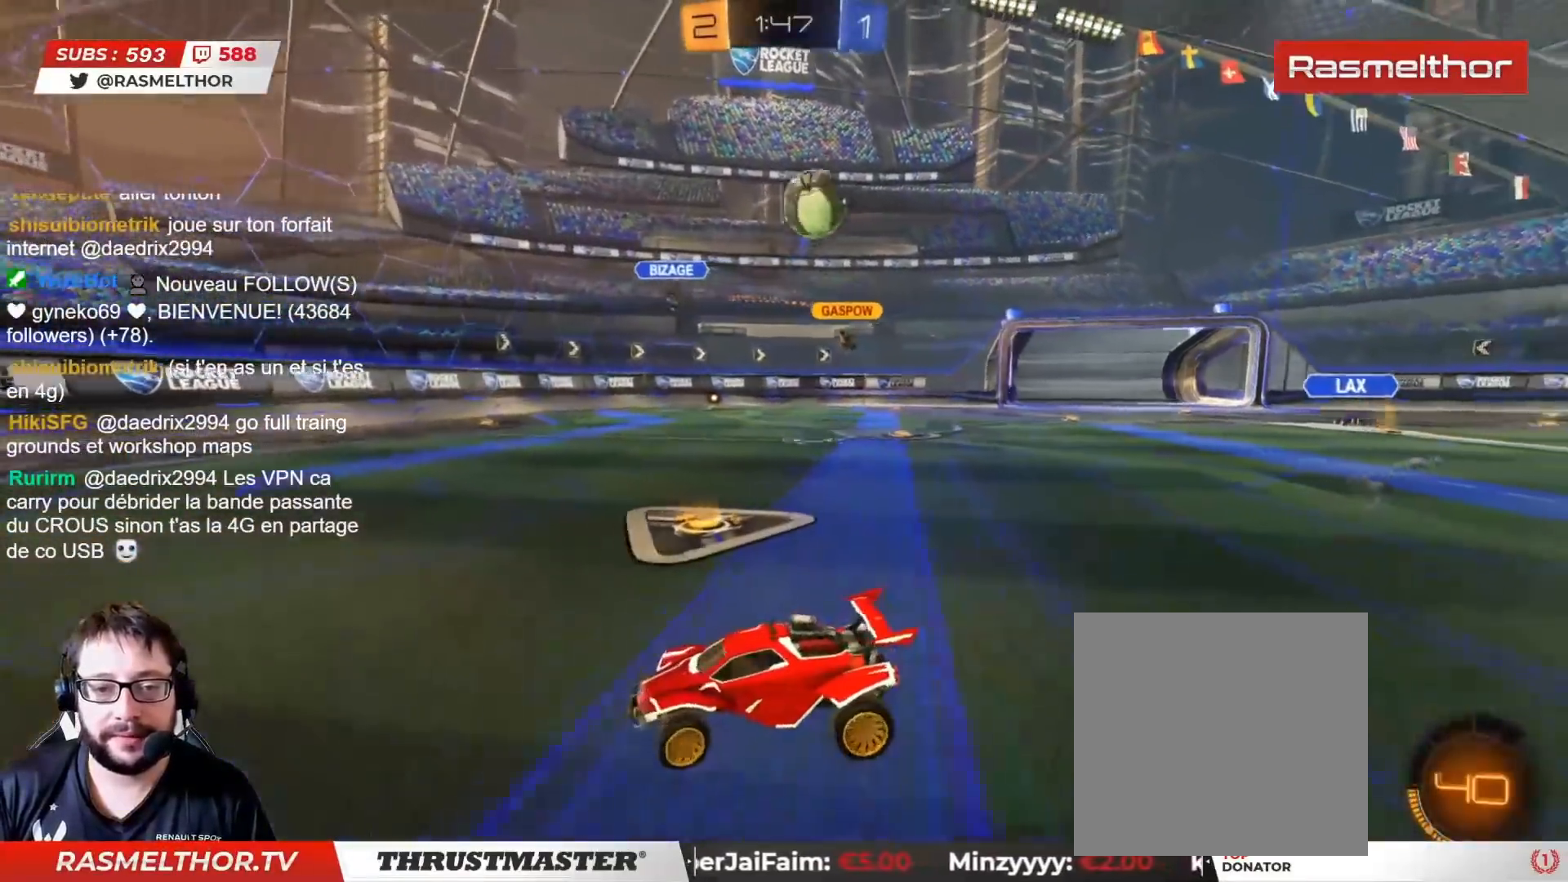
{"dt_ms": 500, "buttons": ["CIRCLE", "R2"], "left_stick": "left", "right_stick": "center", "events": [[50, "CIRCLE", "down"]]}
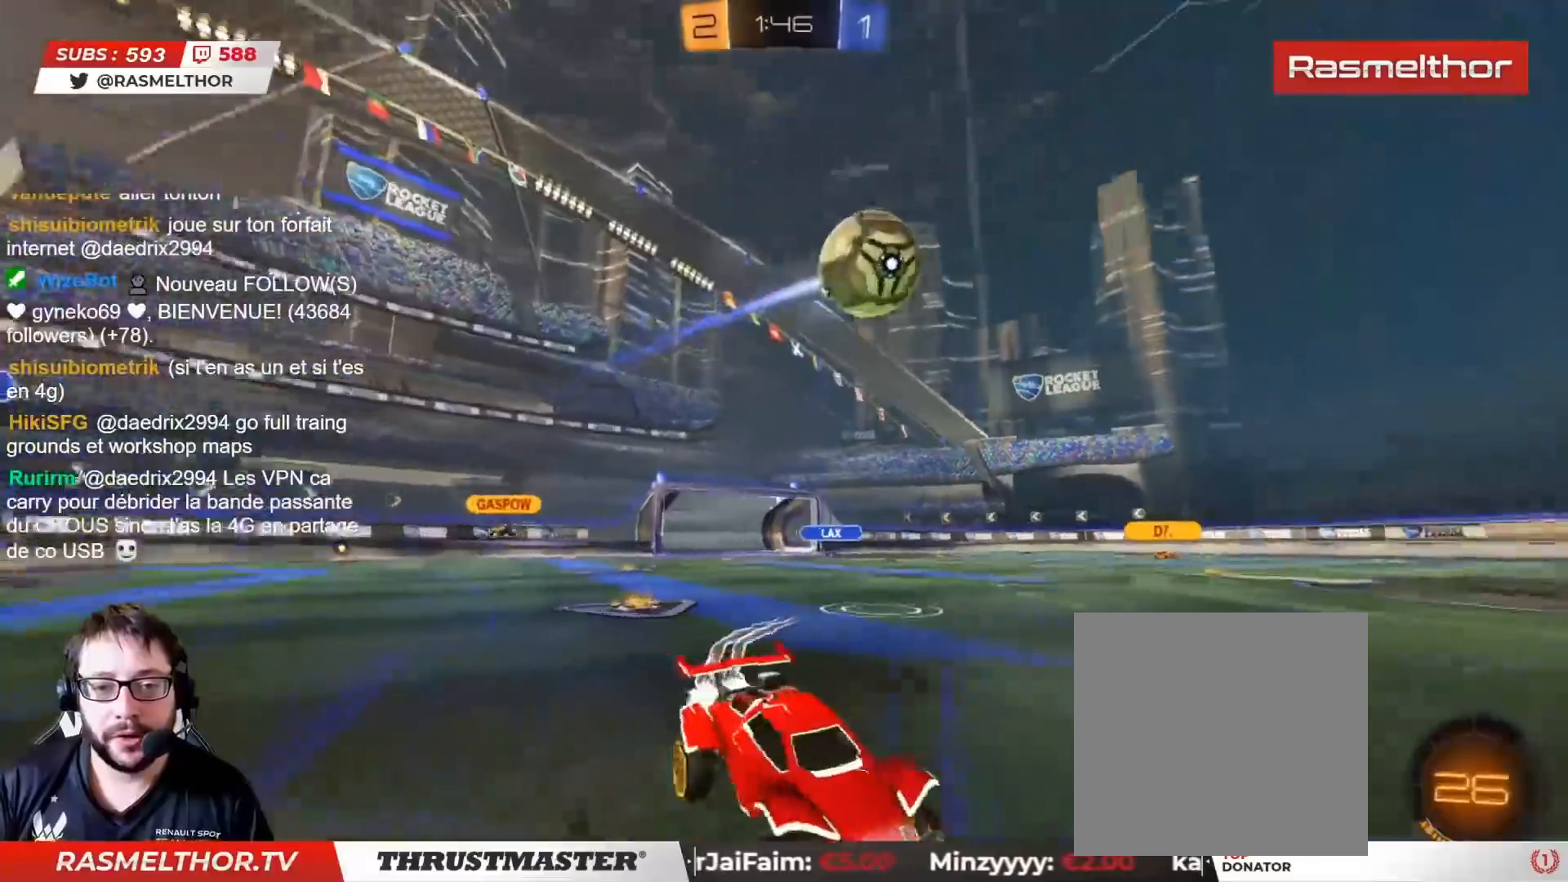
{"dt_ms": 500, "buttons": ["L2", "R2"], "left_stick": "up", "right_stick": "center", "events": [[83, "CROSS", "down"], [150, "L2", "down"], [167, "left_stick", "up"], [333, "TRIANGLE", "down"], [350, "CROSS", "up"], [400, "CIRCLE", "up"], [417, "TRIANGLE", "up"]]}
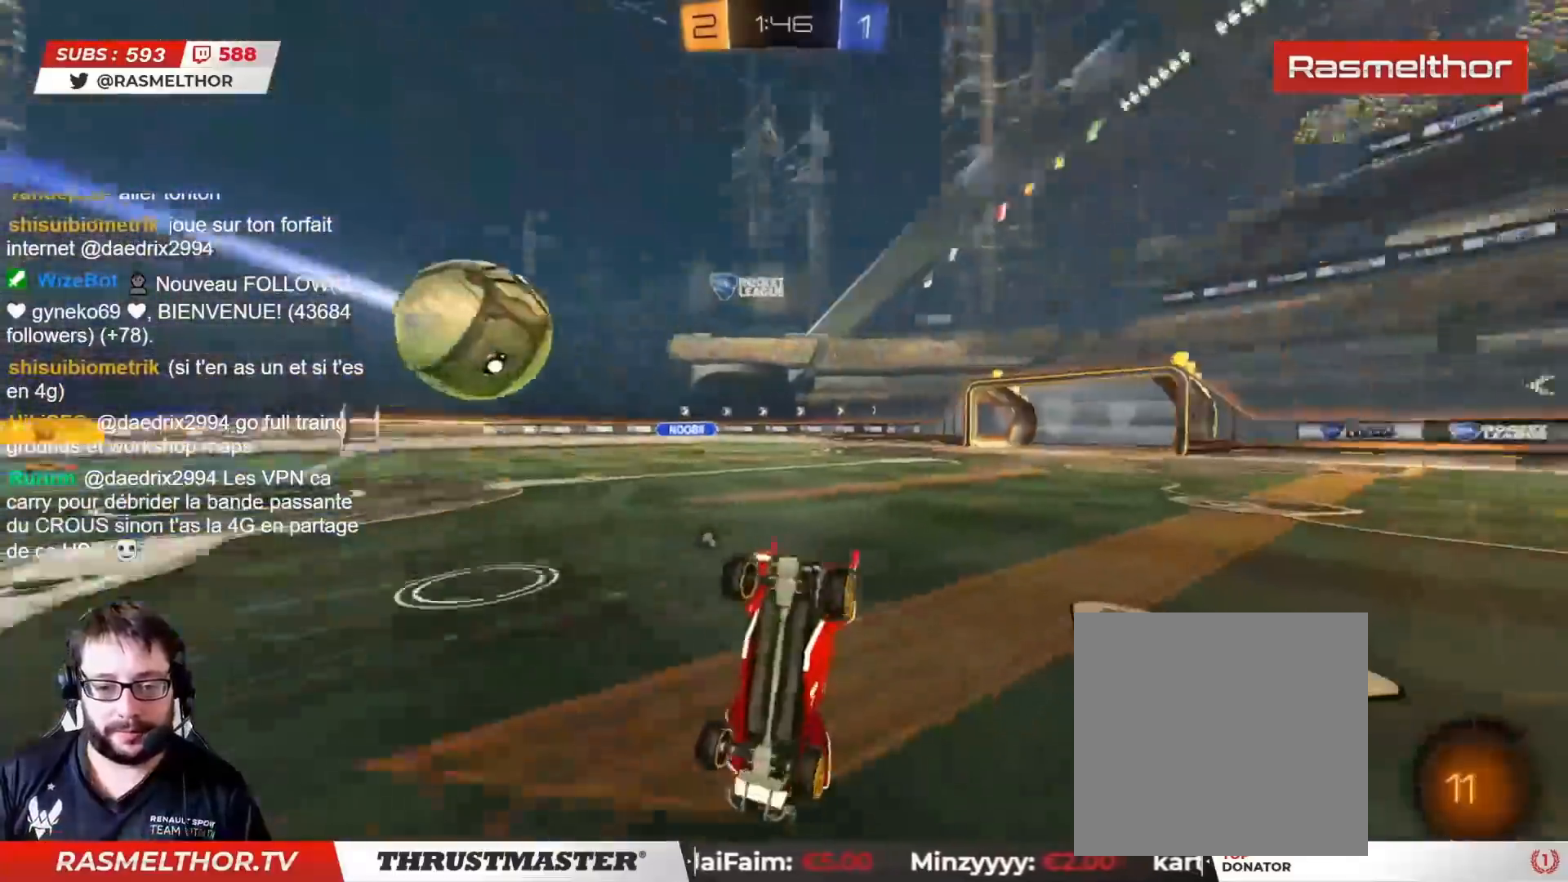
{"dt_ms": 500, "buttons": [], "left_stick": "center", "right_stick": "center", "events": [[217, "TRIANGLE", "down"], [300, "L2", "up"], [300, "TRIANGLE", "up"], [333, "left_stick", "center"], [483, "R2", "up"]]}
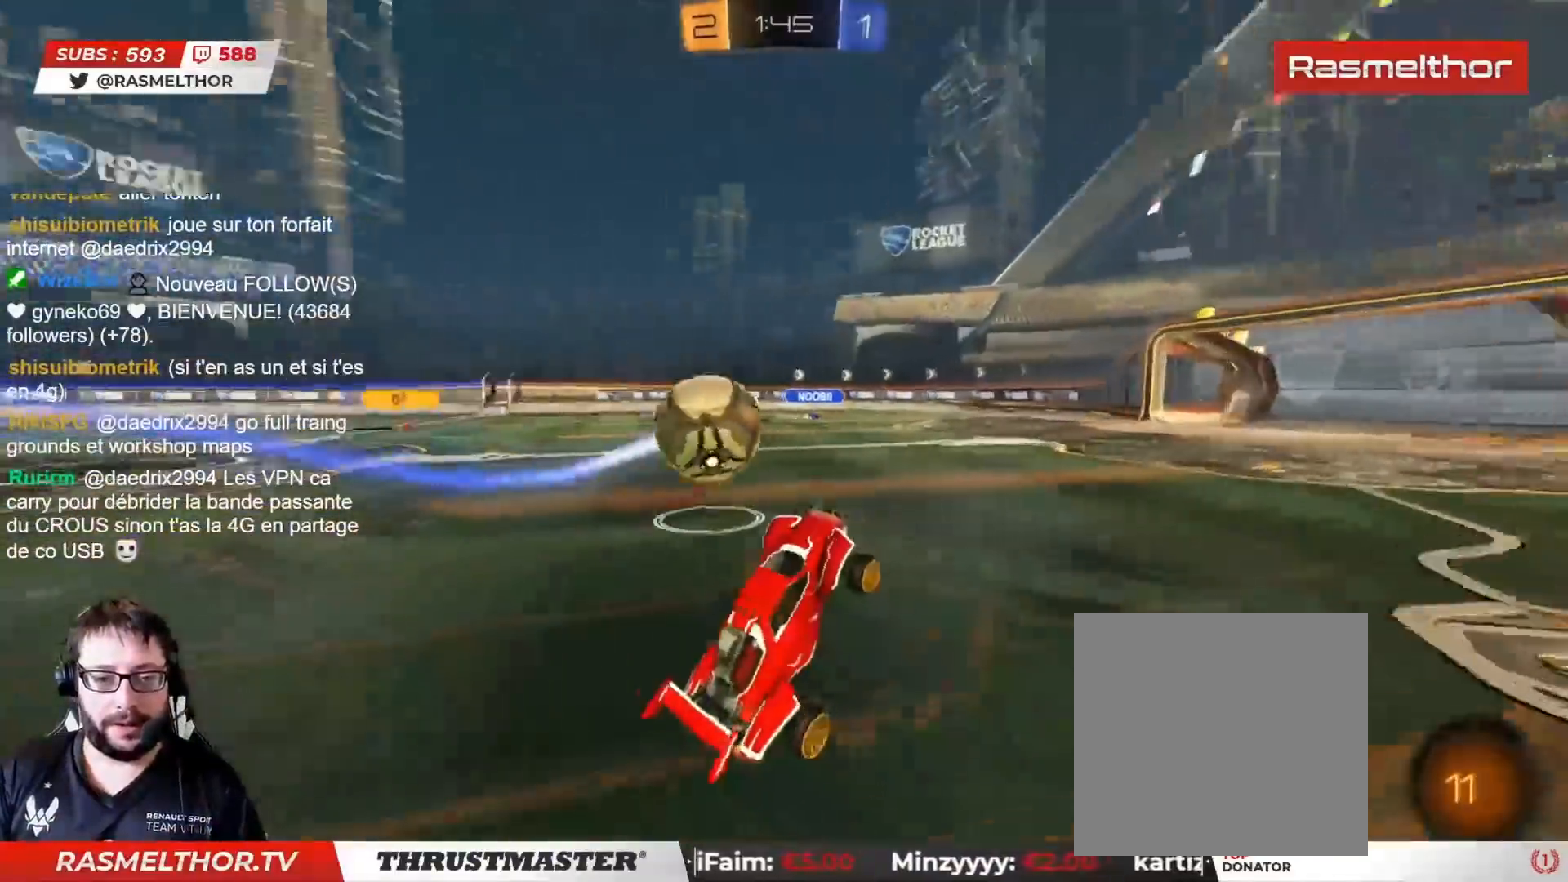
{"dt_ms": 500, "buttons": ["CIRCLE", "R2"], "left_stick": "left", "right_stick": "center", "events": [[250, "R2", "down"], [317, "CIRCLE", "down"], [467, "left_stick", "left"]]}
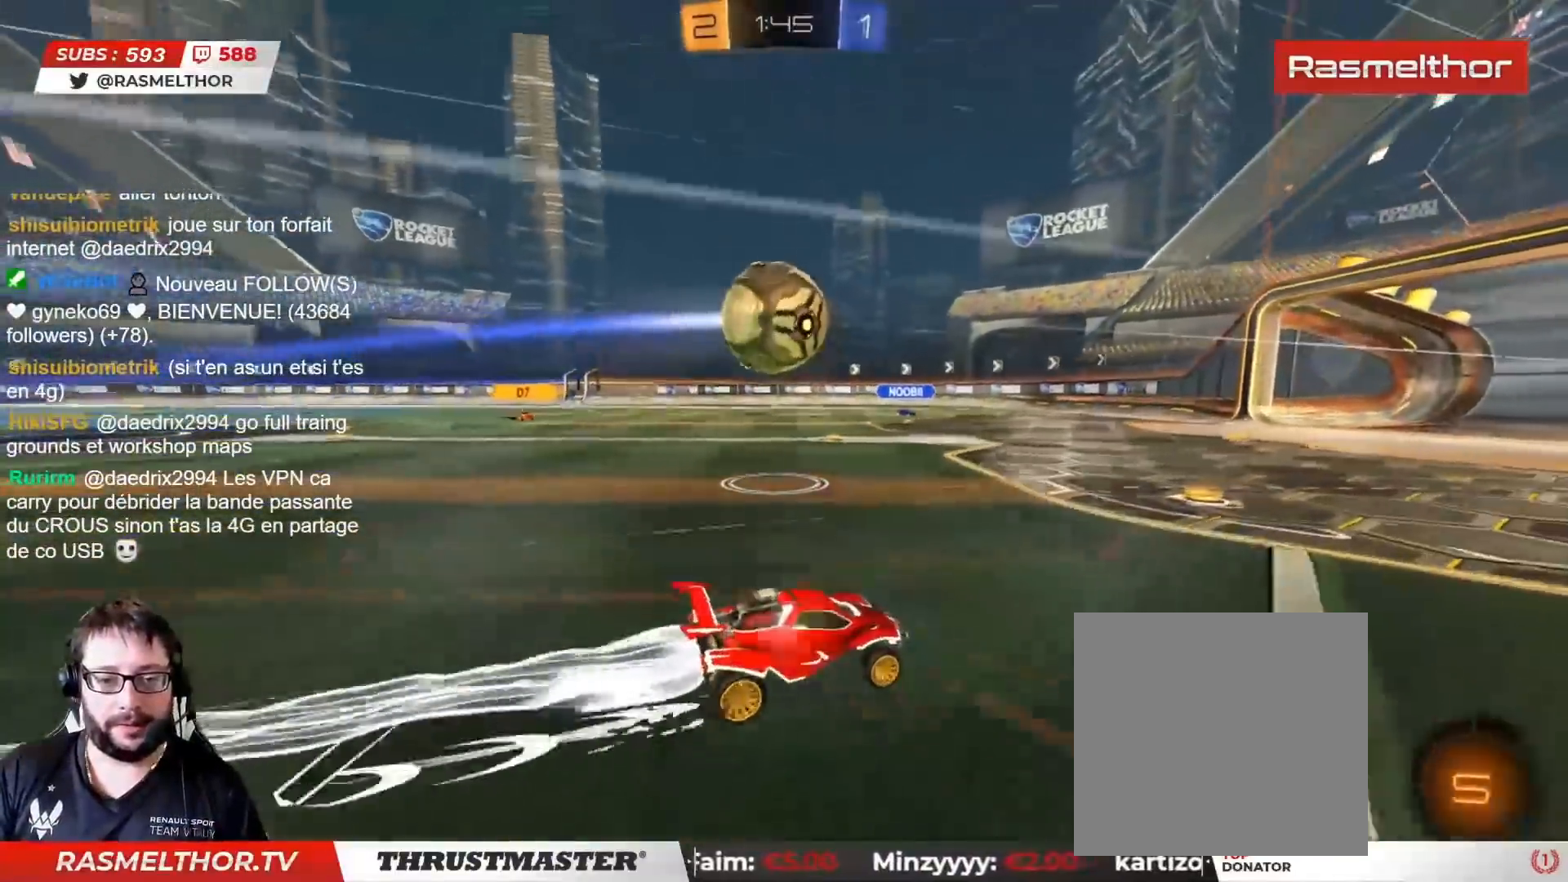
{"dt_ms": 500, "buttons": ["CROSS", "CIRCLE", "R2"], "left_stick": "down-left", "right_stick": "center", "events": [[217, "CIRCLE", "up"], [250, "left_stick", "center"], [400, "CIRCLE", "down"], [417, "CROSS", "down"], [433, "left_stick", "down-left"]]}
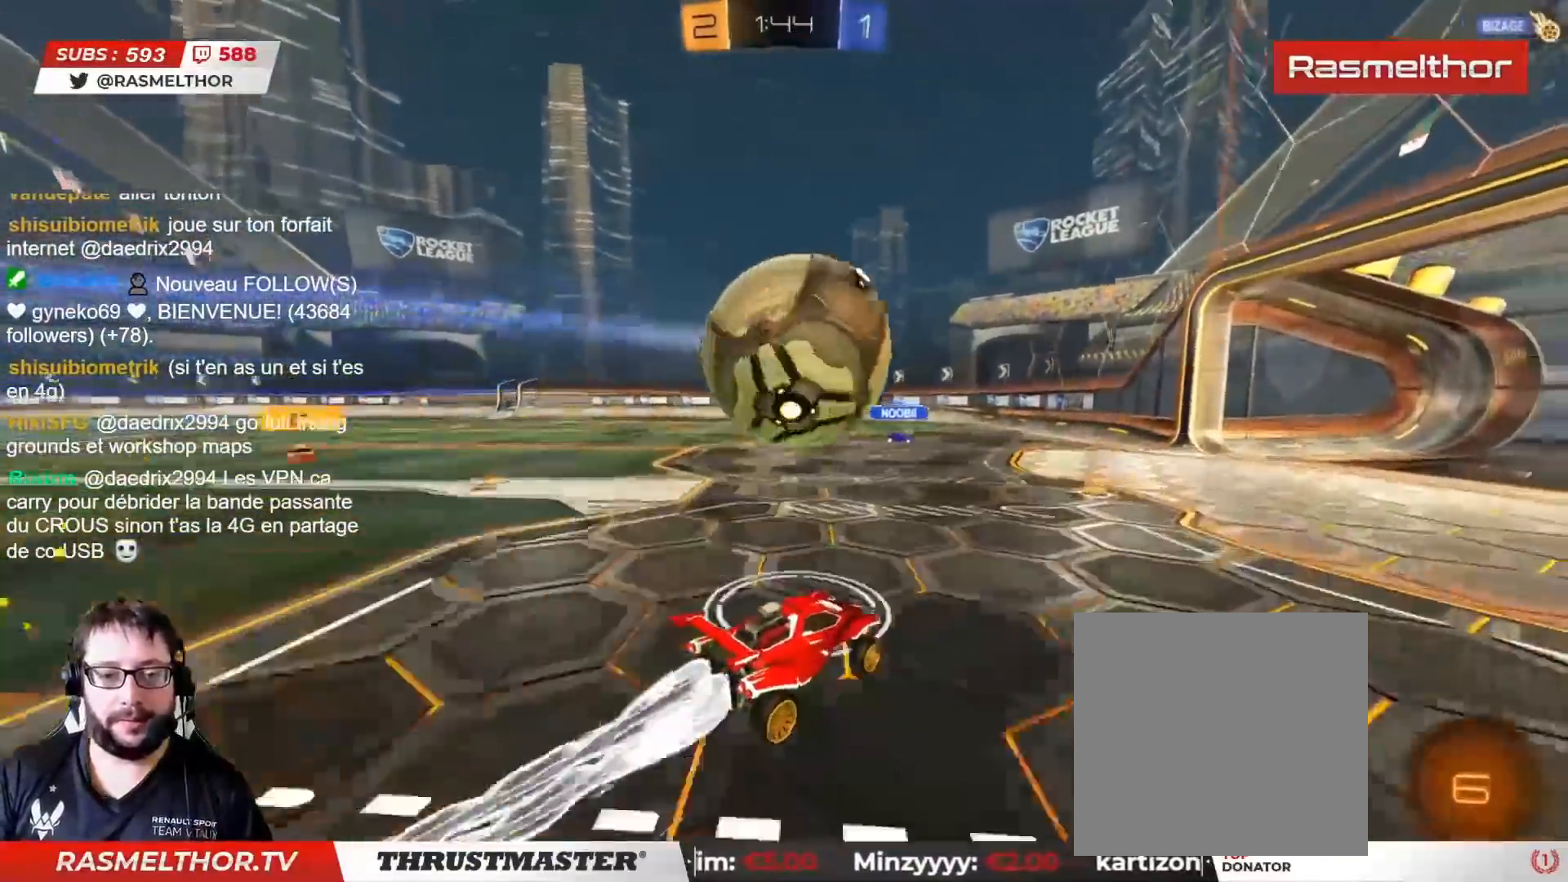
{"dt_ms": 500, "buttons": ["CIRCLE", "TRIANGLE", "L2", "R2"], "left_stick": "left", "right_stick": "center", "events": [[33, "CROSS", "up"], [33, "L2", "down"], [67, "left_stick", "left"], [100, "CROSS", "down"], [117, "L3", "down"], [233, "CROSS", "up"], [267, "CIRCLE", "up"], [317, "L3", "up"], [350, "CIRCLE", "down"], [450, "TRIANGLE", "down"]]}
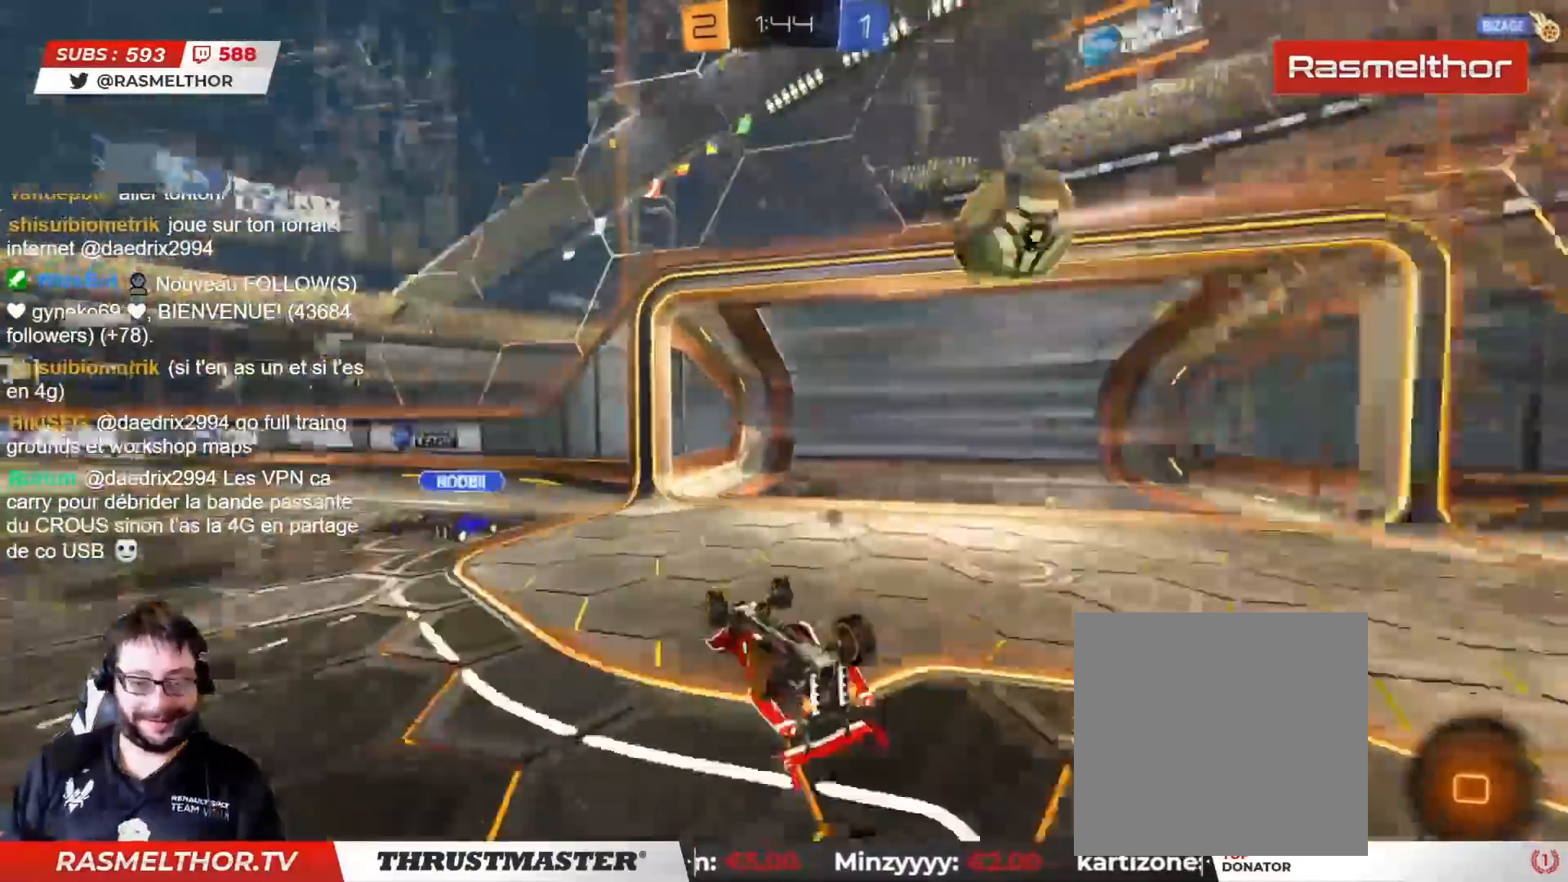
{"dt_ms": 500, "buttons": ["R2"], "left_stick": "left", "right_stick": "center", "events": [[33, "left_stick", "up-left"], [67, "TRIANGLE", "up"], [133, "TRIANGLE", "down"], [183, "CIRCLE", "up"], [200, "L2", "up"], [217, "TRIANGLE", "up"], [317, "R2", "up"], [350, "left_stick", "center"], [400, "left_stick", "left"], [433, "R2", "down"]]}
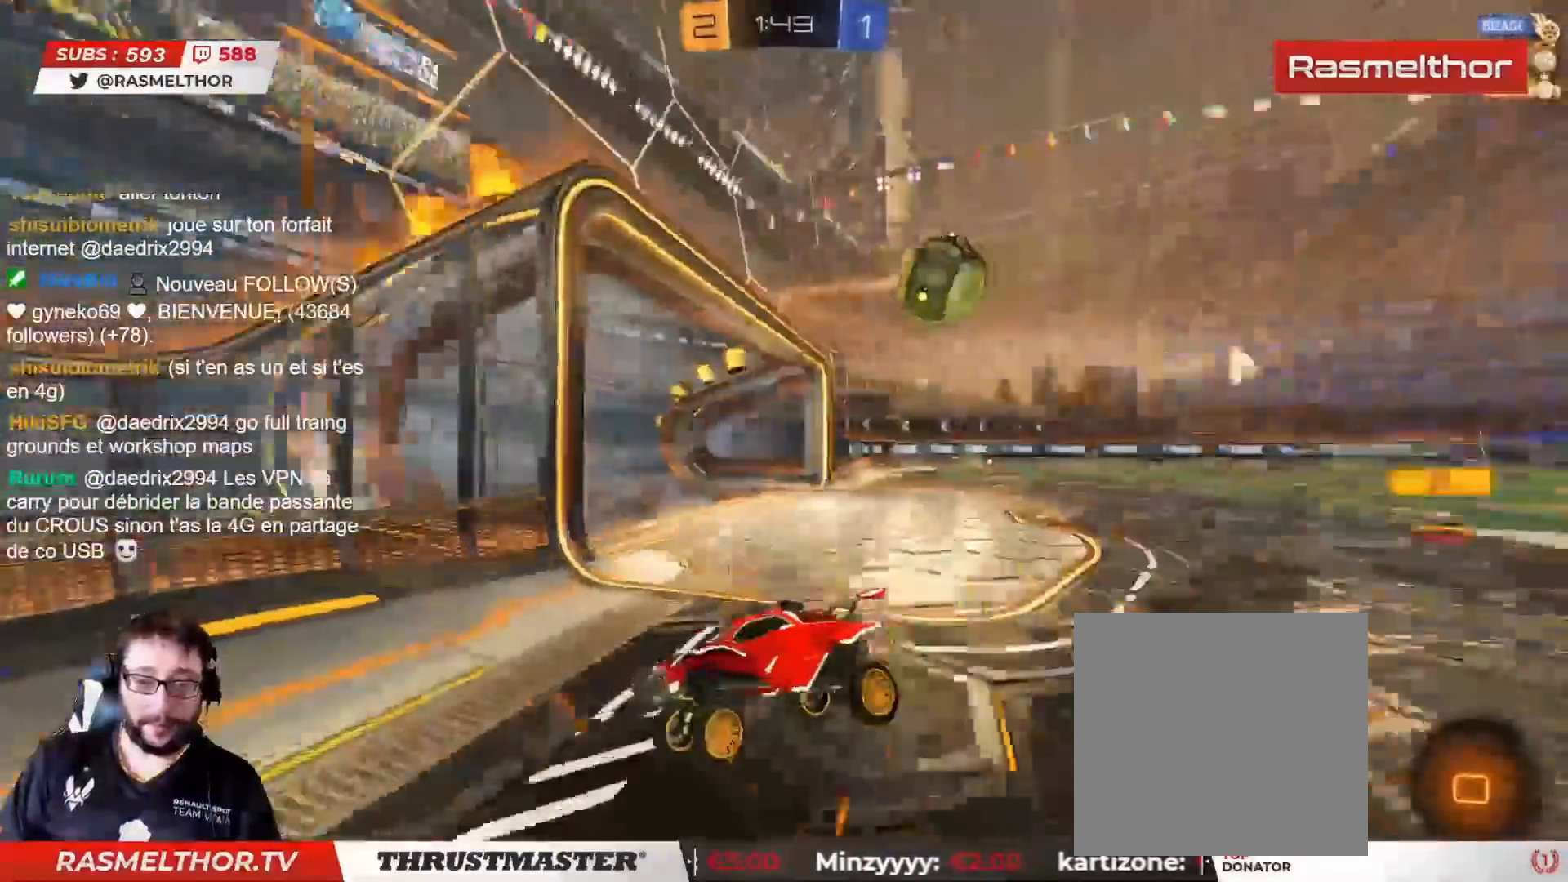
{"dt_ms": 1000, "buttons": ["R2"], "left_stick": "center", "right_stick": "center"}
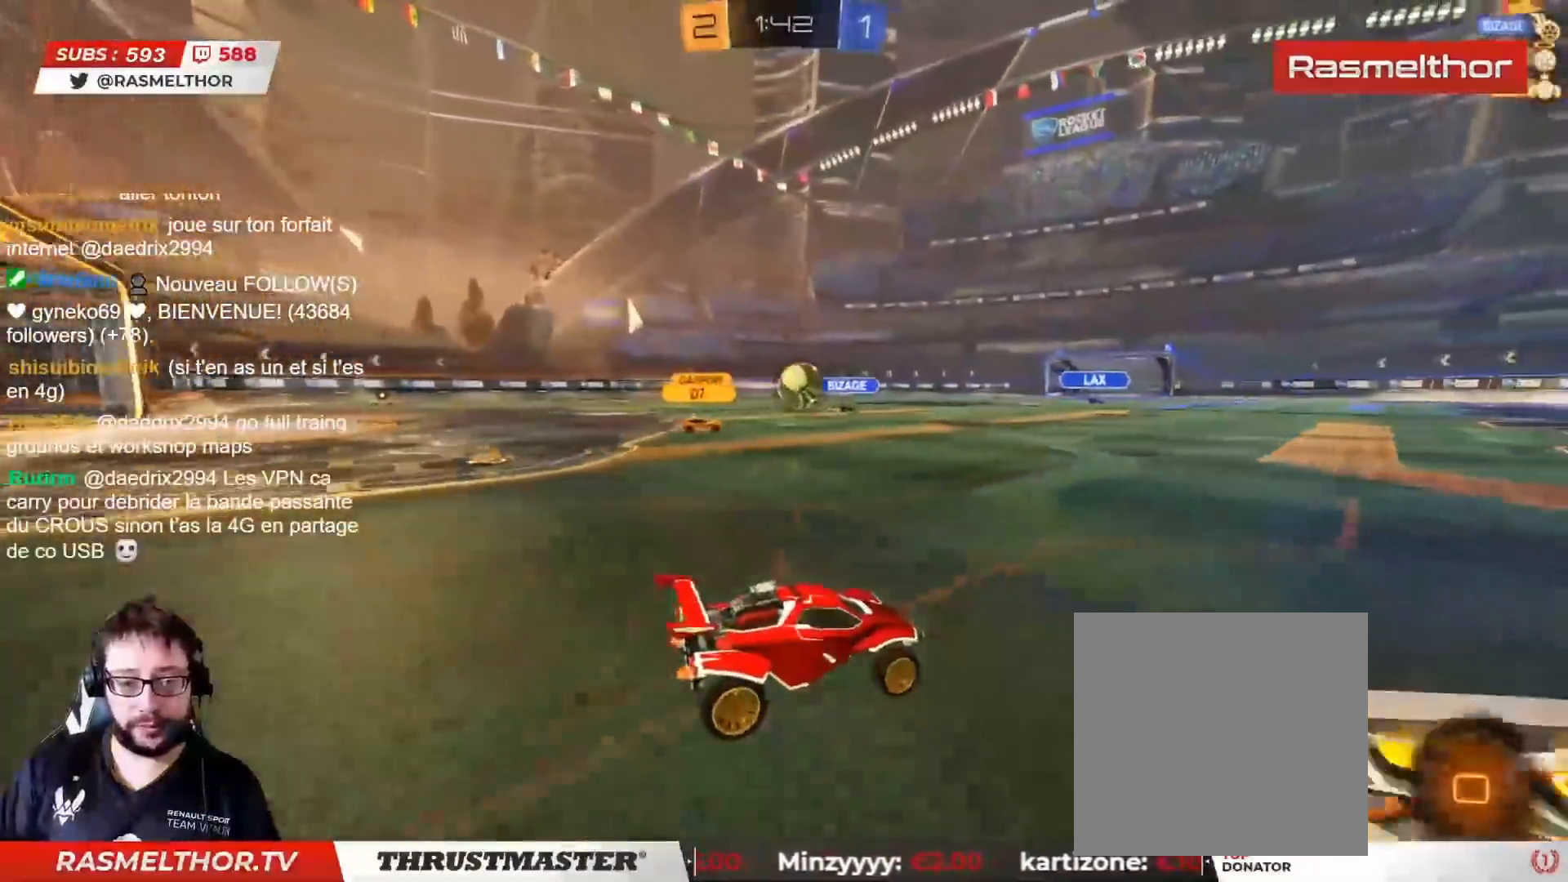
{"dt_ms": 500, "buttons": ["R2"], "left_stick": "left", "right_stick": "center", "events": [[33, "left_stick", "left"], [100, "R2", "up"], [233, "R2", "down"]]}
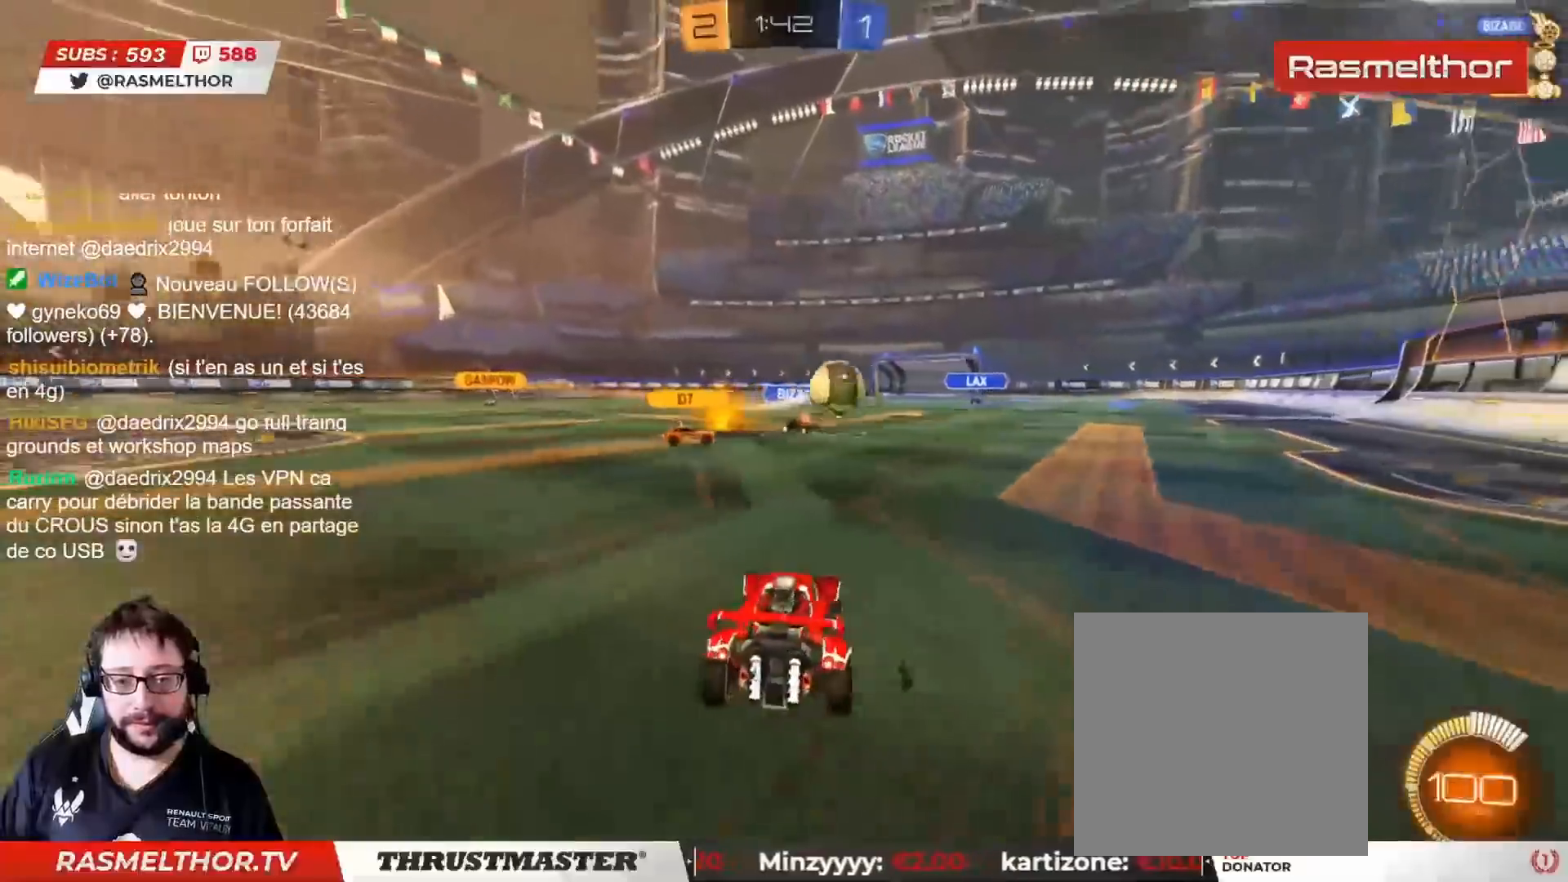
{"dt_ms": 500, "buttons": [], "left_stick": "down-left", "right_stick": "center", "events": [[483, "left_stick", "down-left"], [500, "R2", "up"]]}
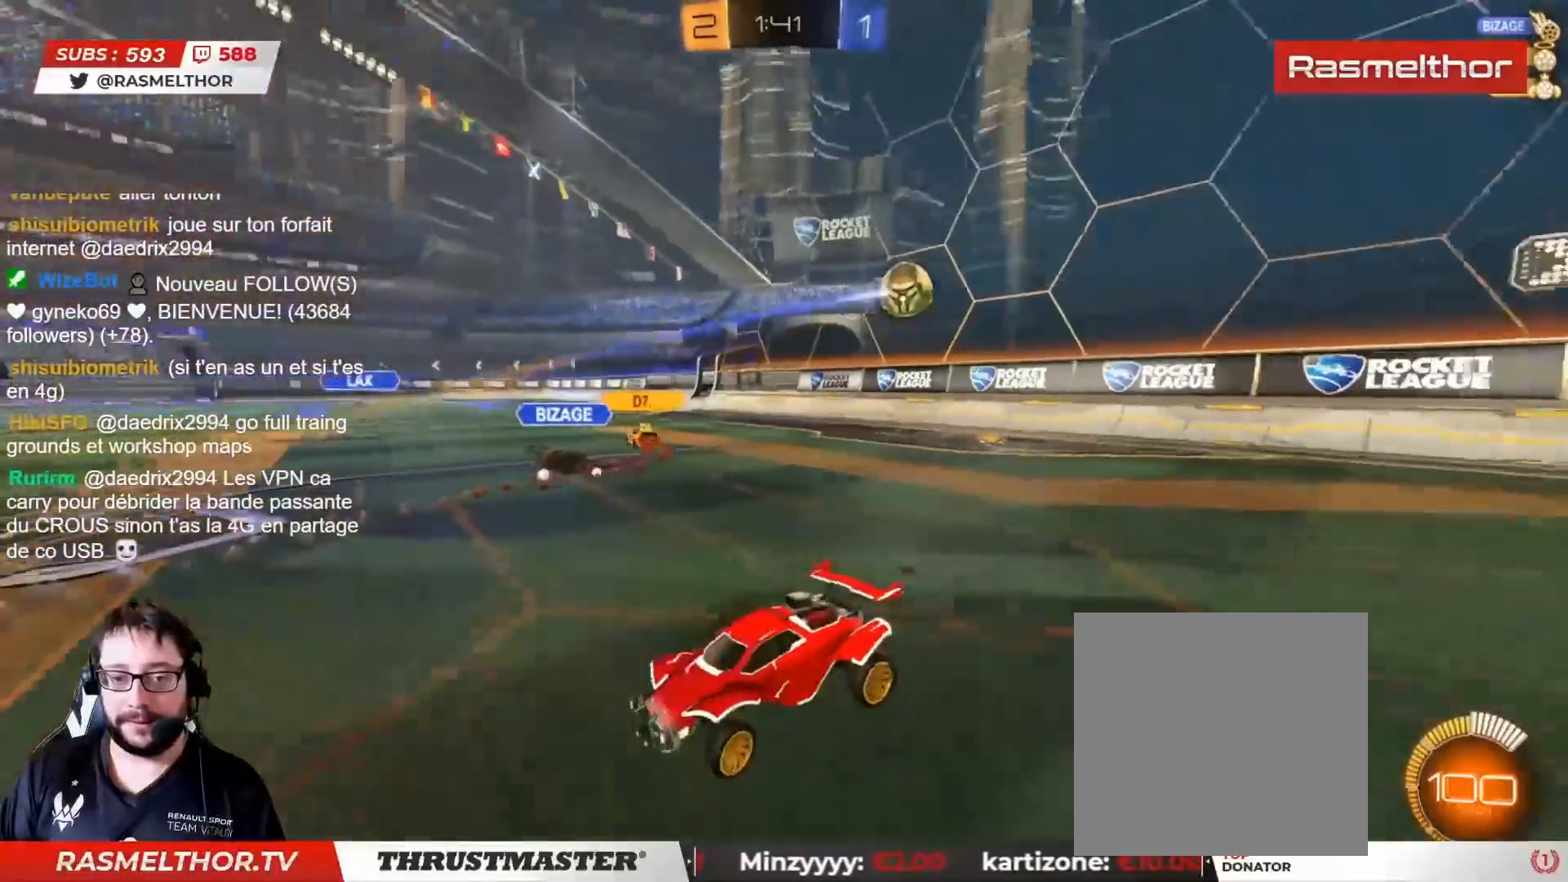
{"dt_ms": 500, "buttons": ["CIRCLE", "R2"], "left_stick": "left", "right_stick": "center", "events": [[83, "left_stick", "left"], [100, "R2", "down"], [200, "R2", "up"], [300, "R2", "down"], [417, "CIRCLE", "down"]]}
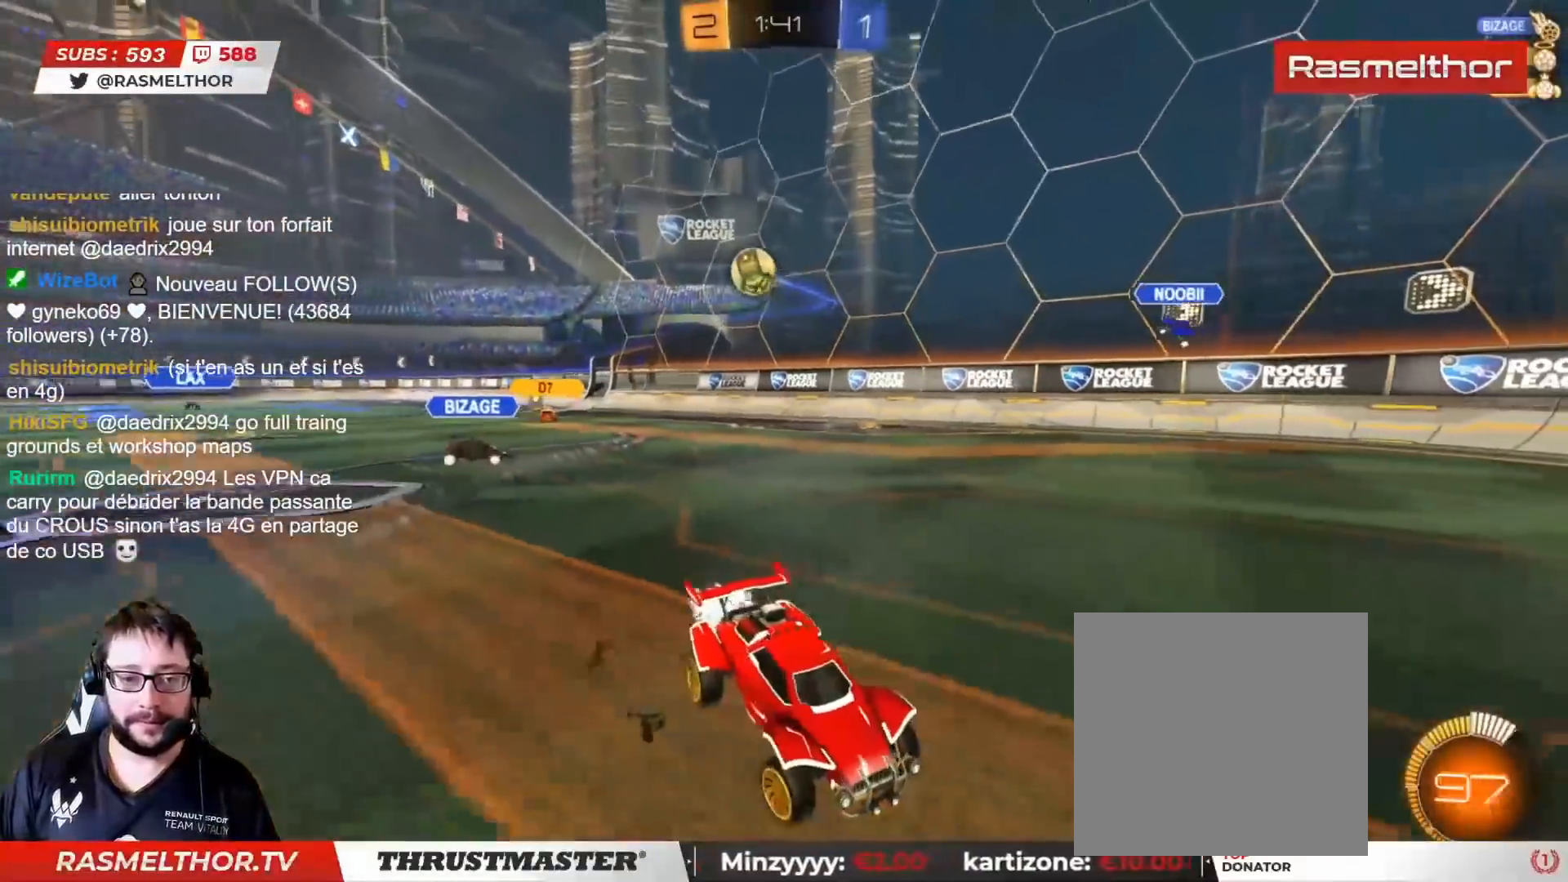
{"dt_ms": 500, "buttons": ["R2"], "left_stick": "left", "right_stick": "center", "events": [[50, "left_stick", "right"], [117, "CIRCLE", "up"], [117, "L2", "down"], [233, "L2", "up"], [317, "left_stick", "left"], [333, "R2", "up"], [417, "R2", "down"]]}
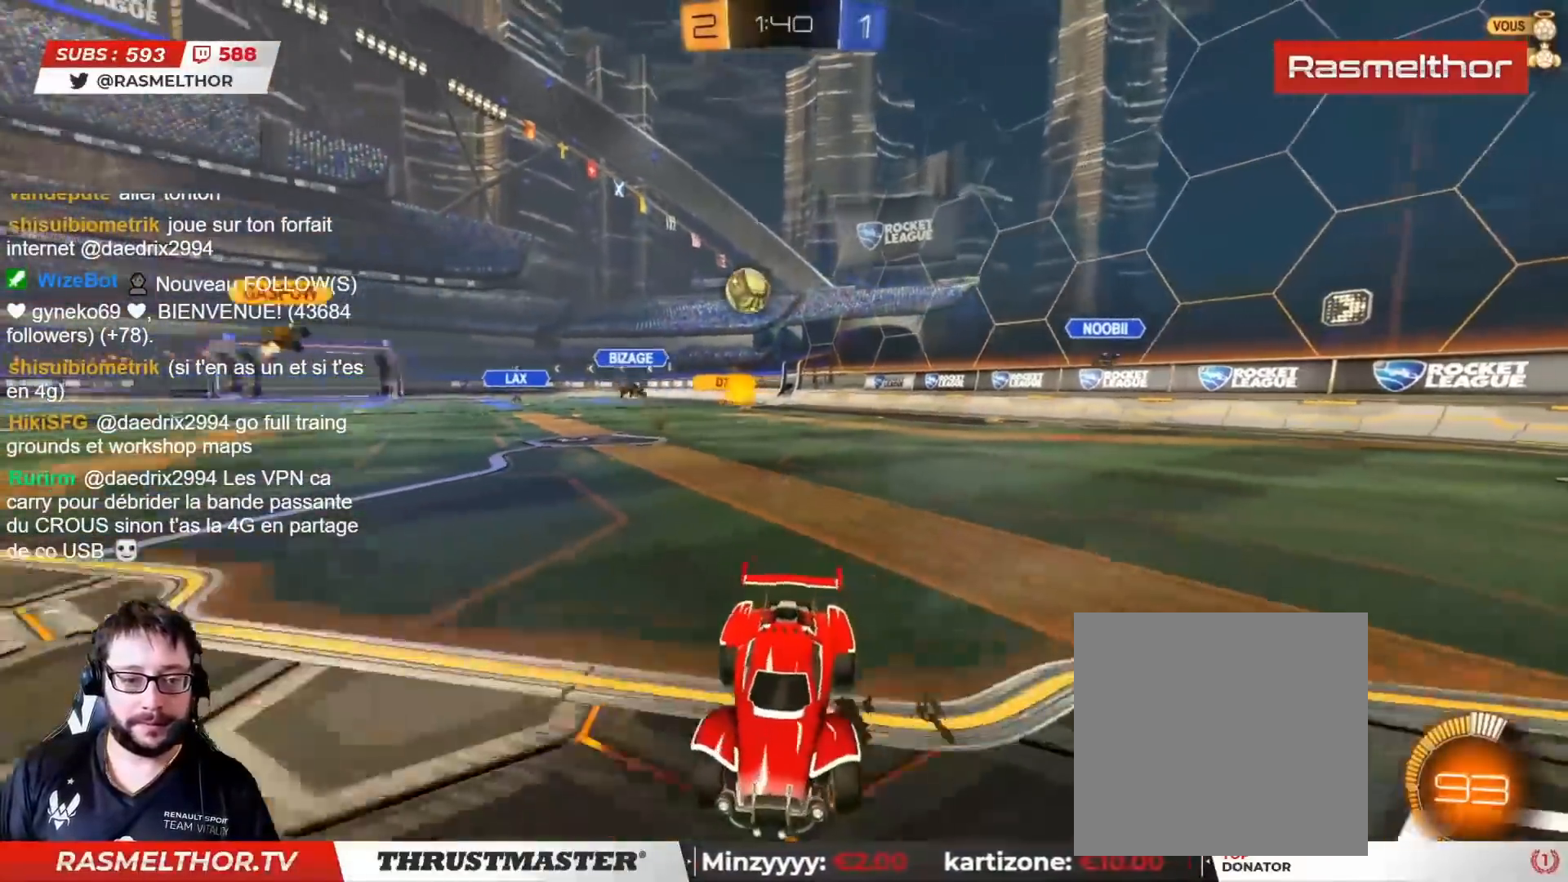
{"dt_ms": 500, "buttons": ["R2"], "left_stick": "right", "right_stick": "center", "events": [[167, "left_stick", "center"], [200, "R2", "up"], [400, "R2", "down"], [417, "left_stick", "right"]]}
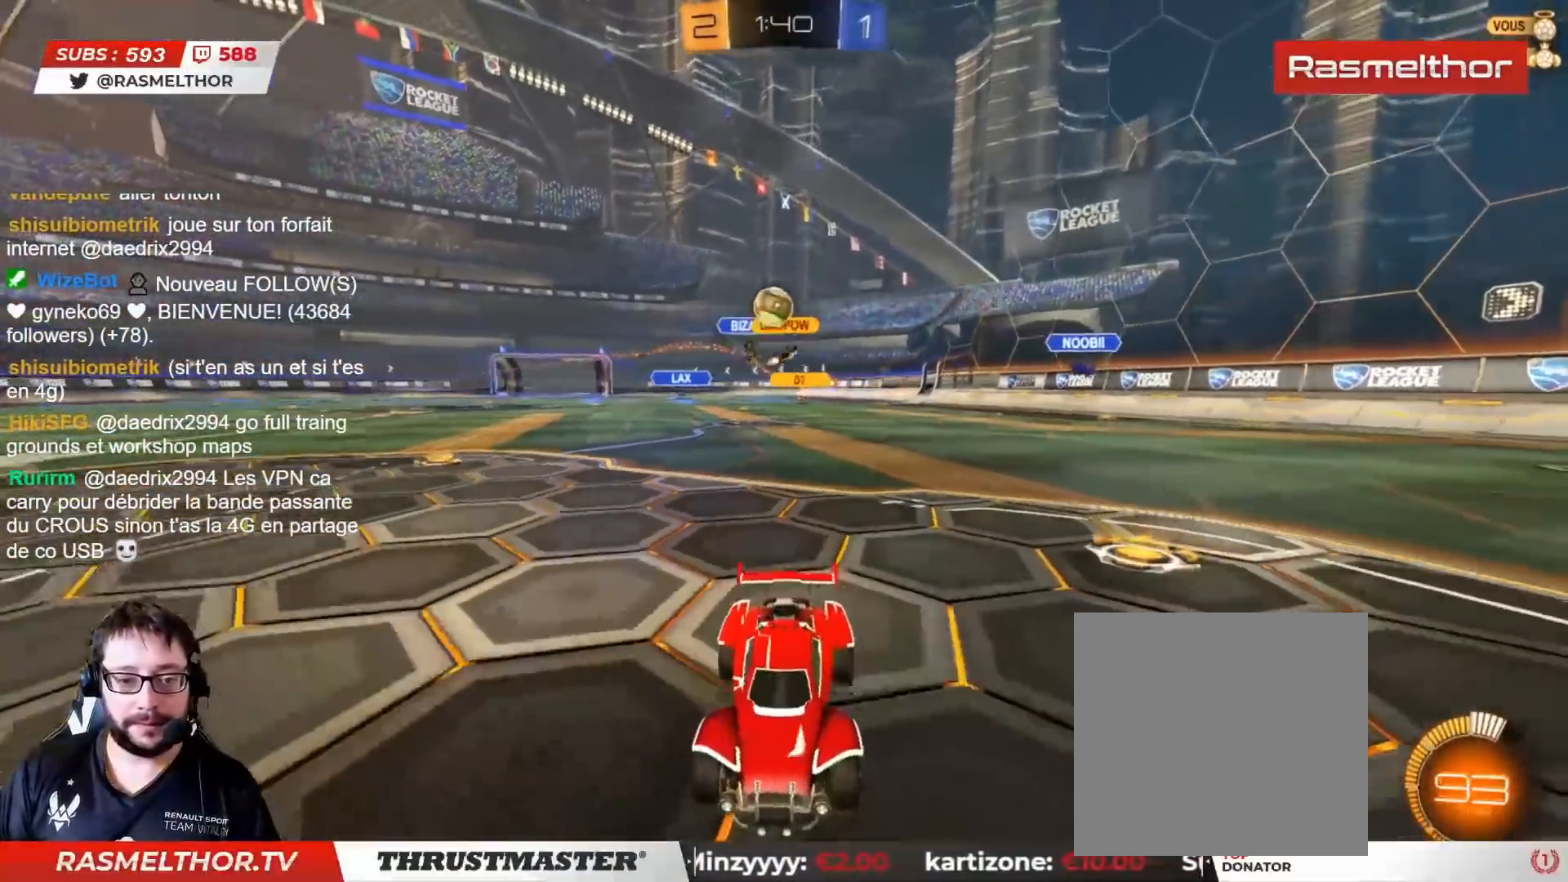
{"dt_ms": 500, "buttons": ["R2"], "left_stick": "right", "right_stick": "center", "events": [[67, "L2", "down"], [183, "L2", "up"], [200, "R2", "up"], [283, "L2", "down"], [283, "R2", "down"], [483, "L2", "up"]]}
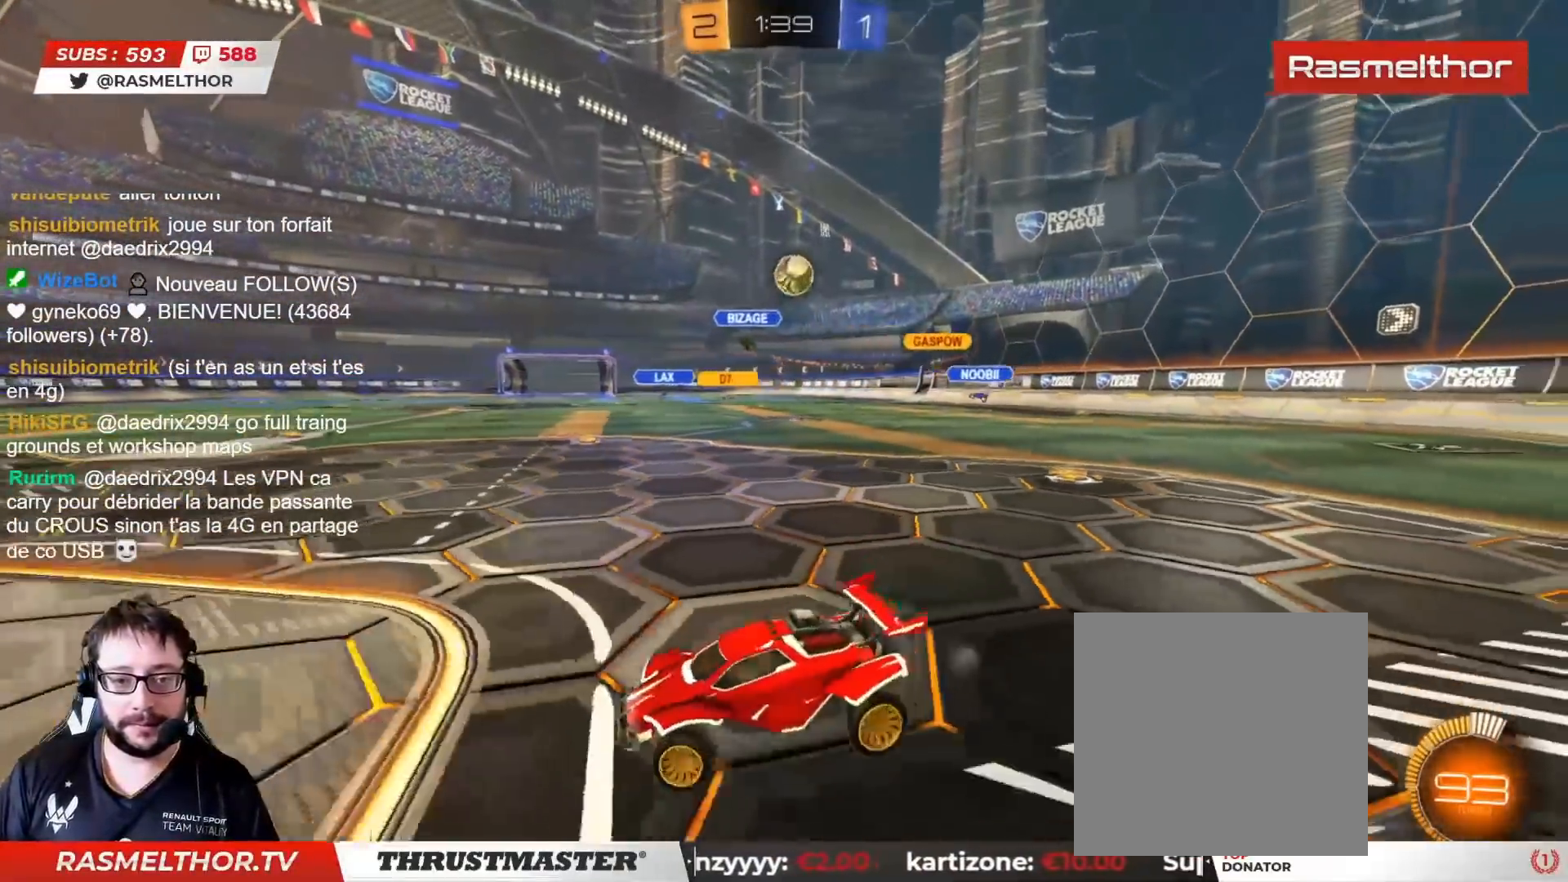
{"dt_ms": 500, "buttons": ["R2"], "left_stick": "right", "right_stick": "center", "events": [[117, "L2", "down"], [200, "L2", "up"]]}
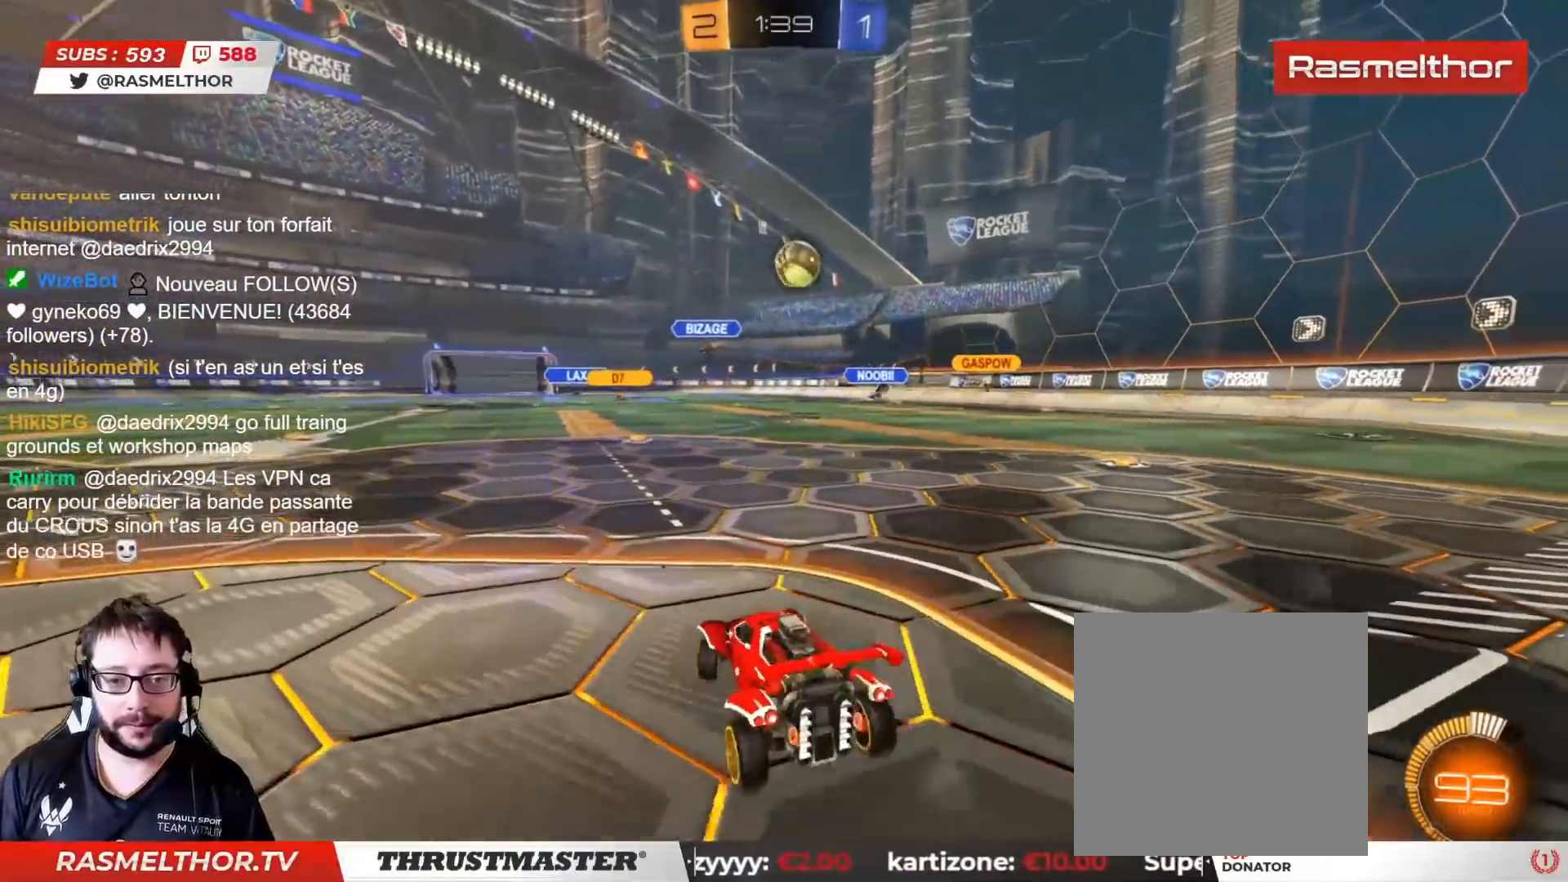
{"dt_ms": 500, "buttons": ["R2"], "left_stick": "center", "right_stick": "center", "events": [[217, "left_stick", "center"], [350, "left_stick", "left"], [417, "left_stick", "center"]]}
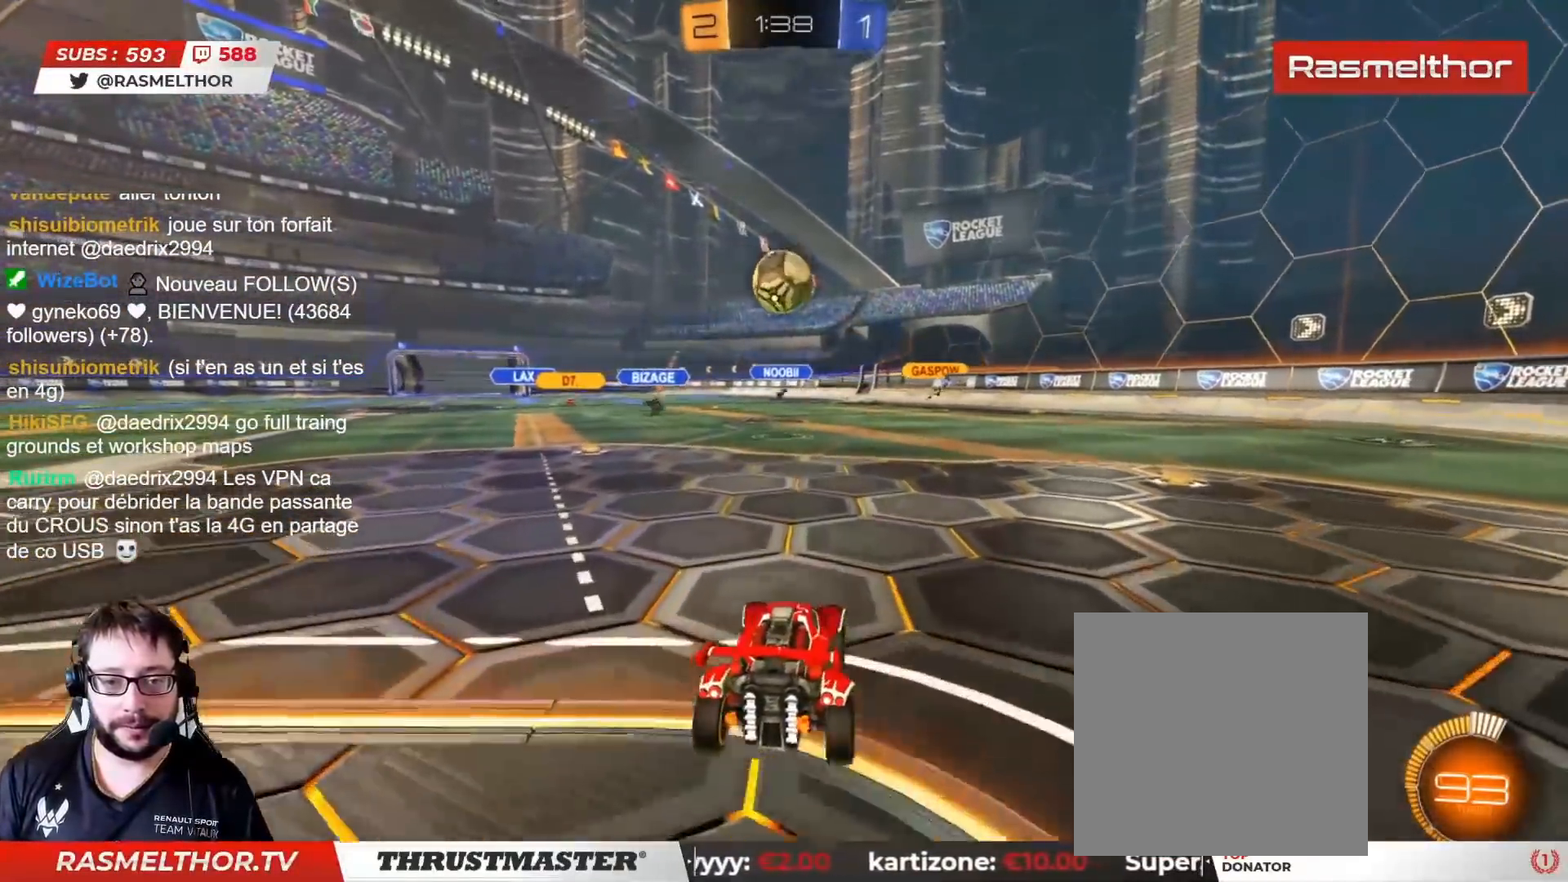
{"dt_ms": 500, "buttons": ["R2"], "left_stick": "center", "right_stick": "center", "events": []}
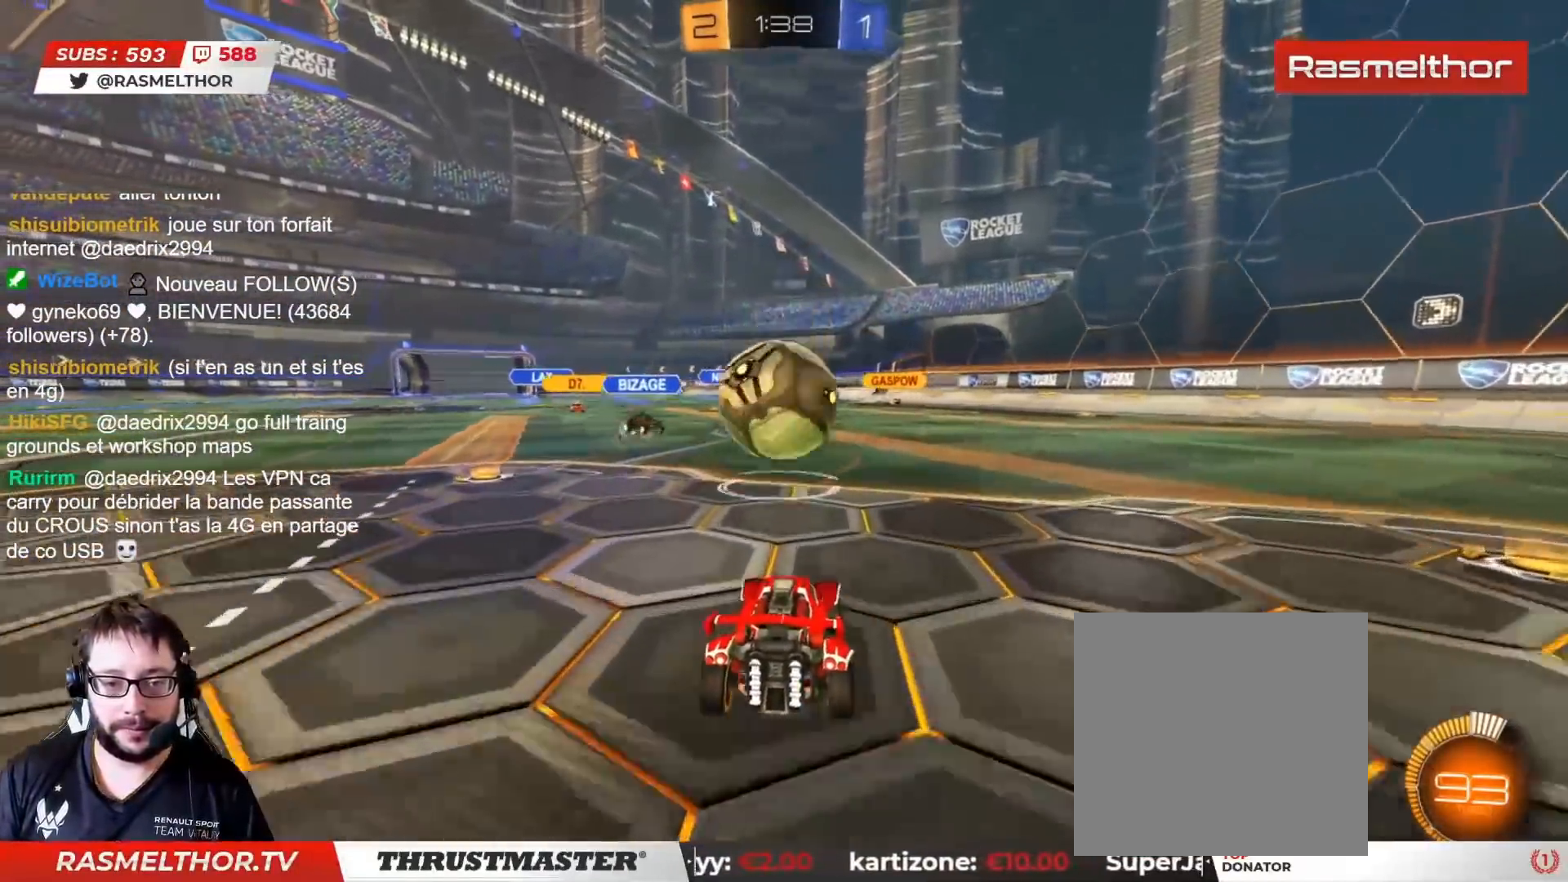
{"dt_ms": 500, "buttons": ["CIRCLE", "R2"], "left_stick": "right", "right_stick": "center", "events": [[50, "CIRCLE", "down"], [50, "CROSS", "down"], [50, "left_stick", "down"], [133, "left_stick", "center"], [167, "CROSS", "up"], [183, "CIRCLE", "up"], [217, "CIRCLE", "down"], [233, "CROSS", "down"], [300, "left_stick", "down"], [417, "CROSS", "up"], [483, "left_stick", "right"]]}